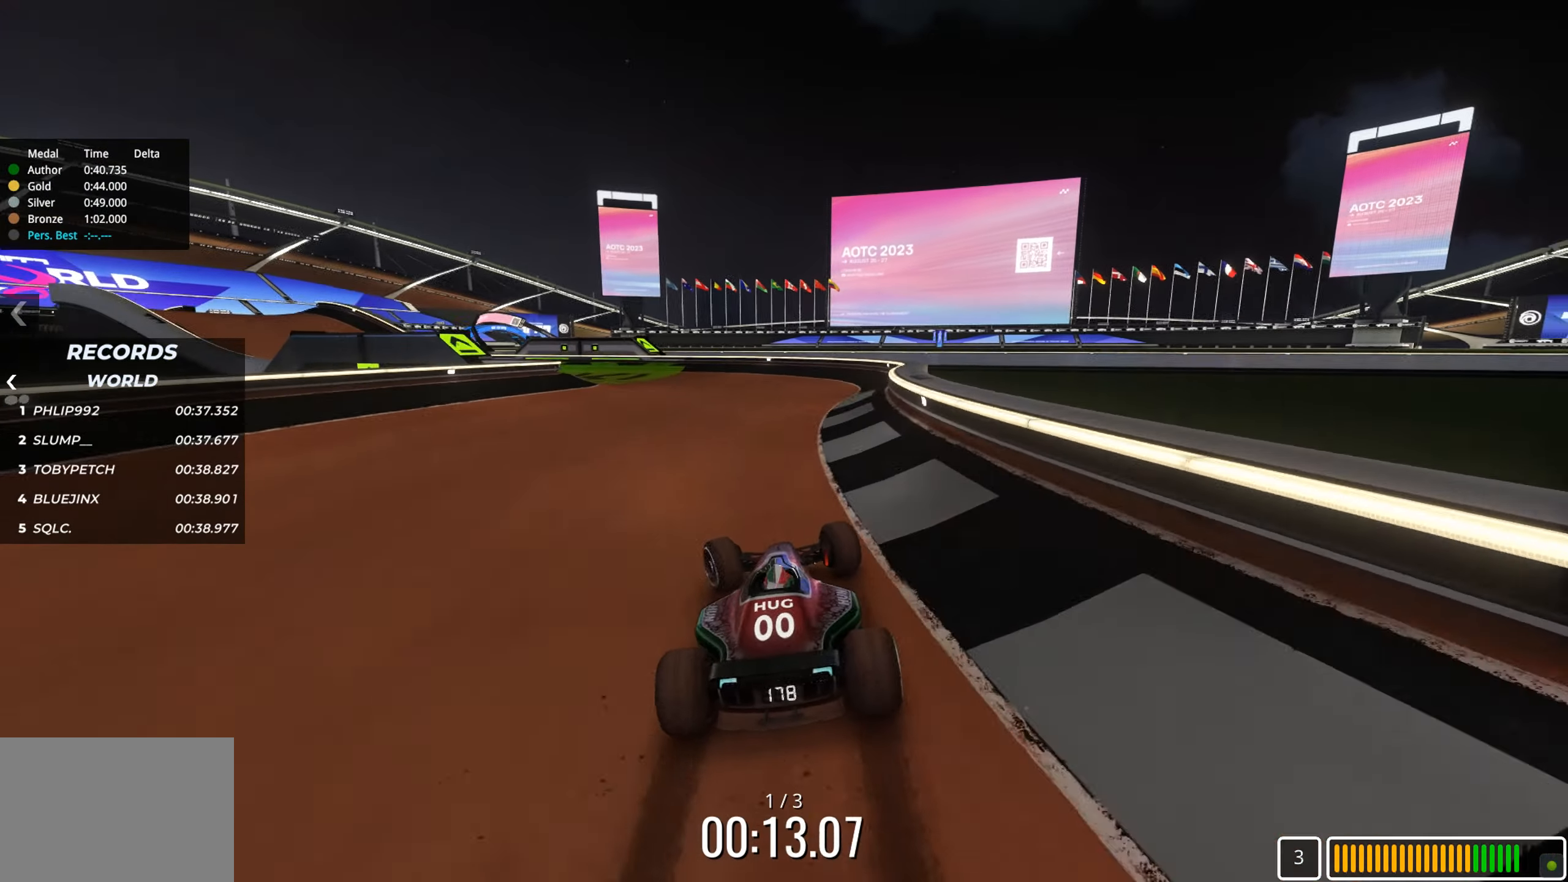
Gameplay with keyboard; each line is a JSON object with the keys held at the frame after it. "events" lists presses ("down") and releases ("up") of "down", "left", "right" and "up" between this image and that frame as [ms after this image, input, new state], when the widget could be followed in between. No other keys are recorded. Mouse input is not recorded.
{"keys": ["left", "up"], "events": [[33, "left", "up"], [133, "left", "down"]]}
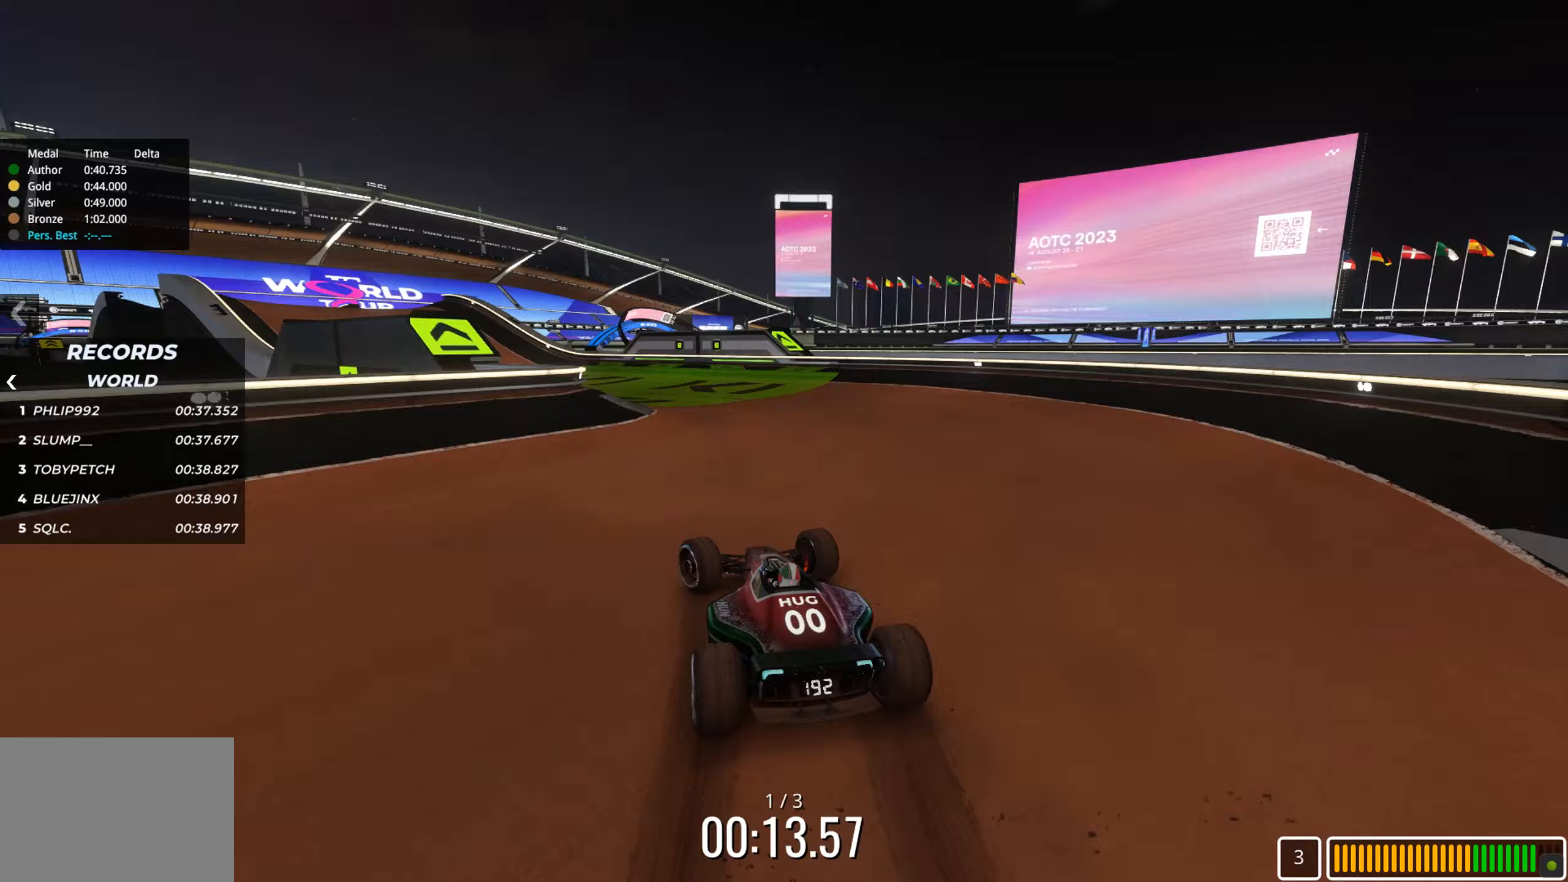
{"keys": ["up"], "events": [[450, "left", "up"]]}
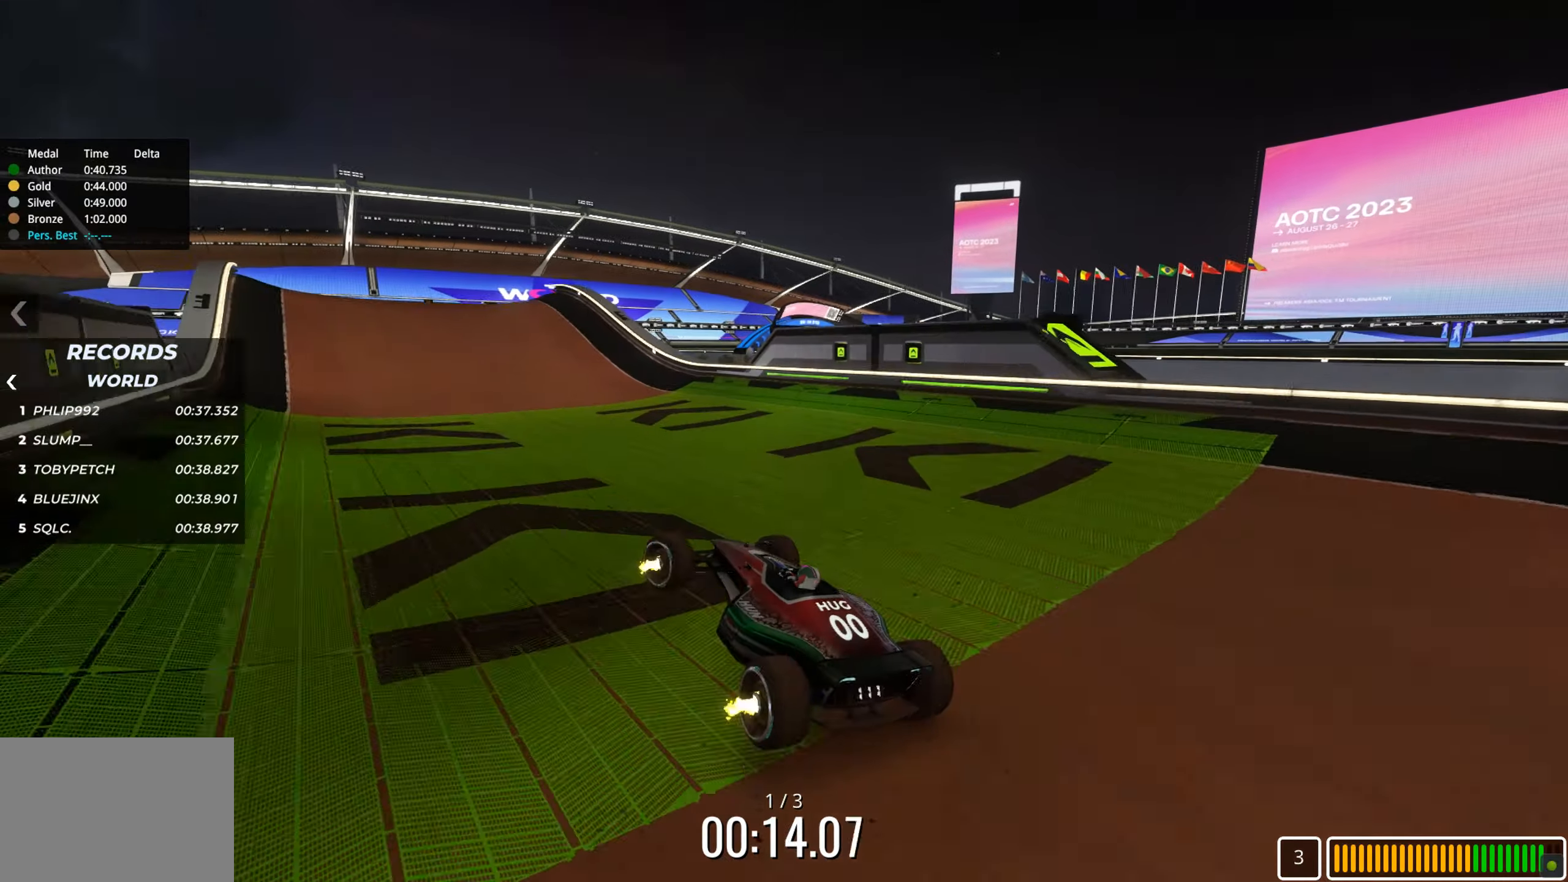
{"keys": ["up"], "events": []}
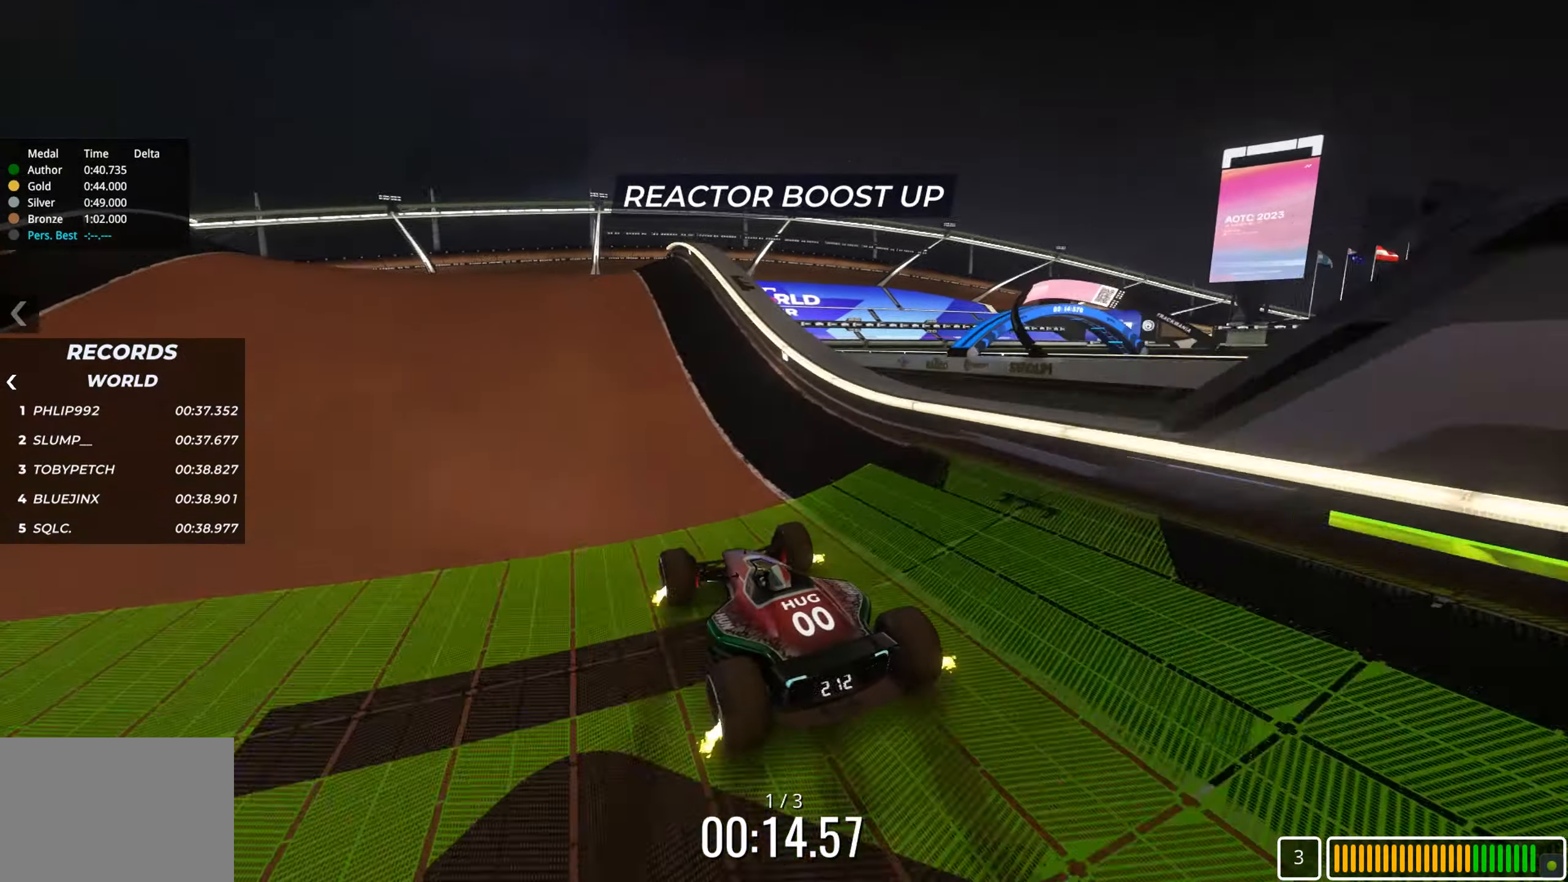
{"keys": ["up"], "events": [[83, "left", "down"], [167, "left", "up"], [433, "right", "down"], [450, "right", "up"]]}
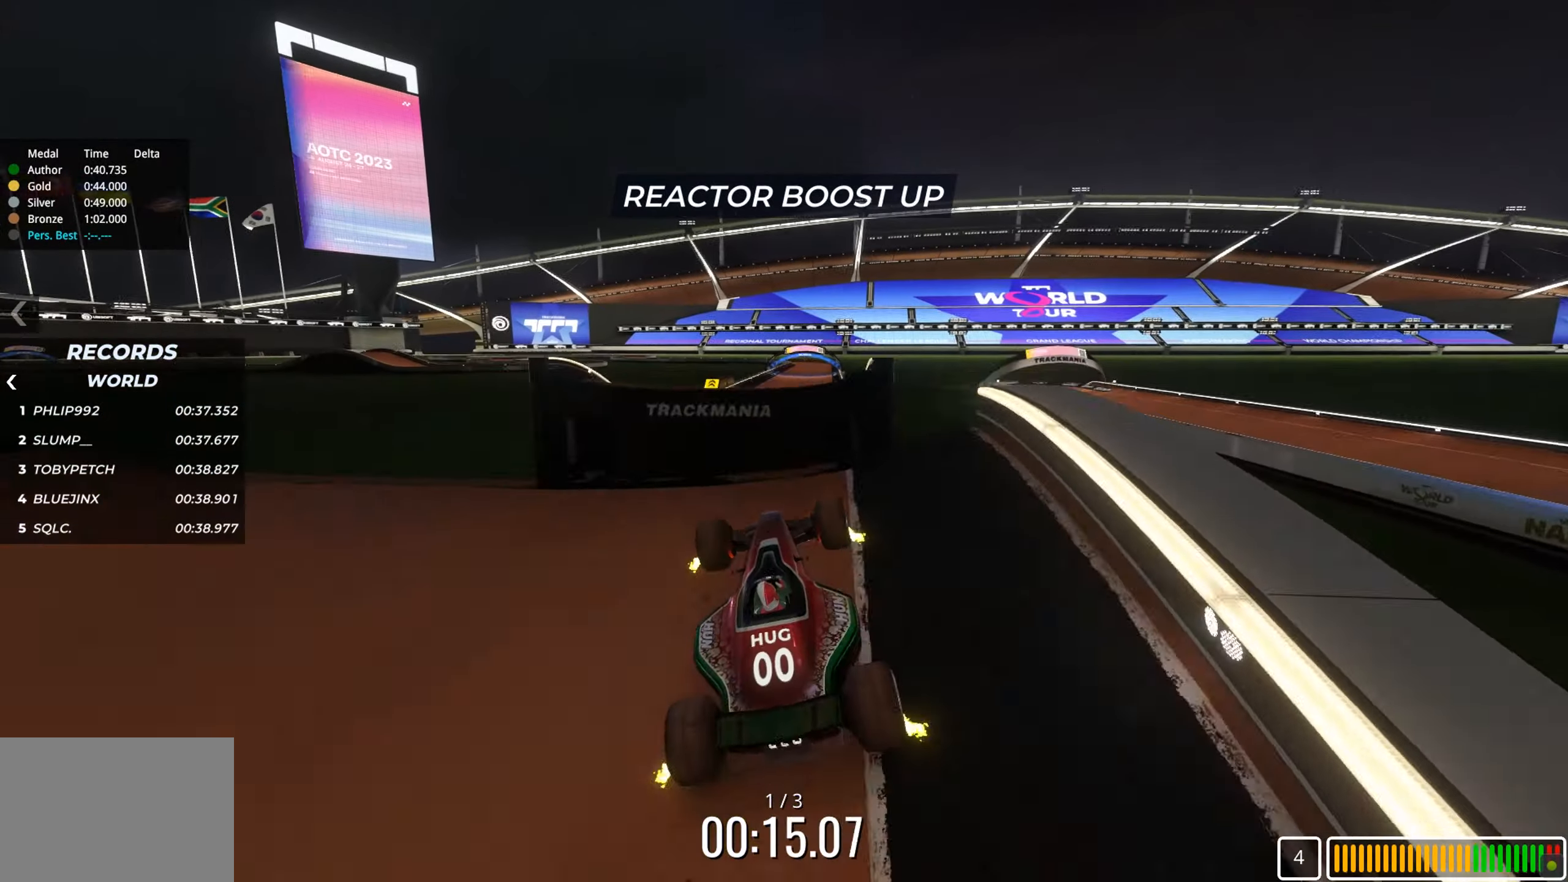
{"keys": ["down", "up"], "events": [[483, "down", "down"]]}
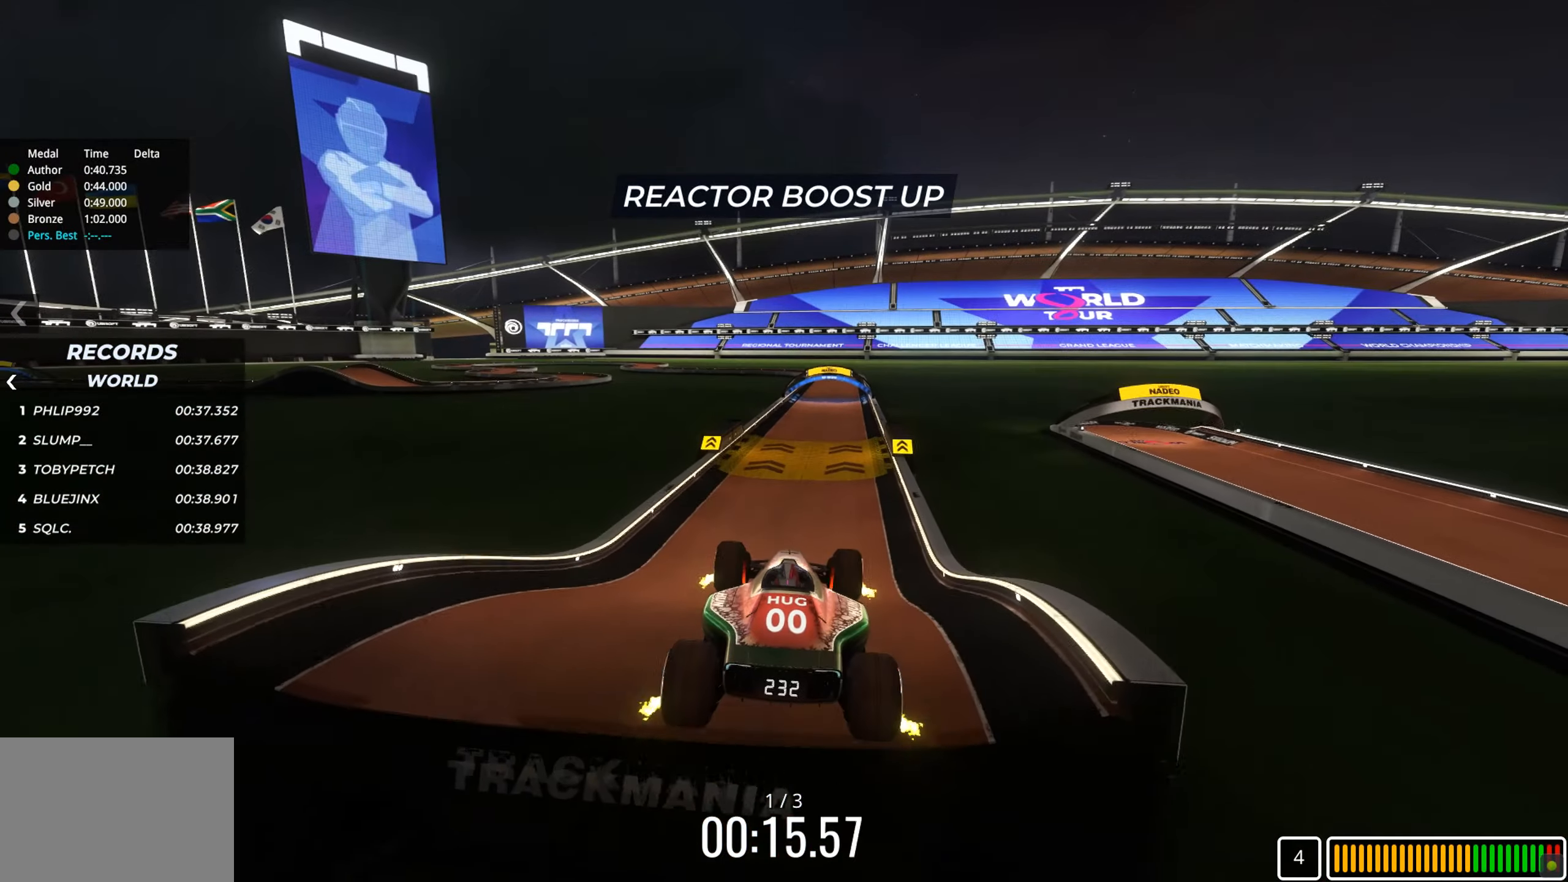
{"keys": ["up"], "events": [[100, "down", "up"], [150, "right", "down"], [267, "right", "up"]]}
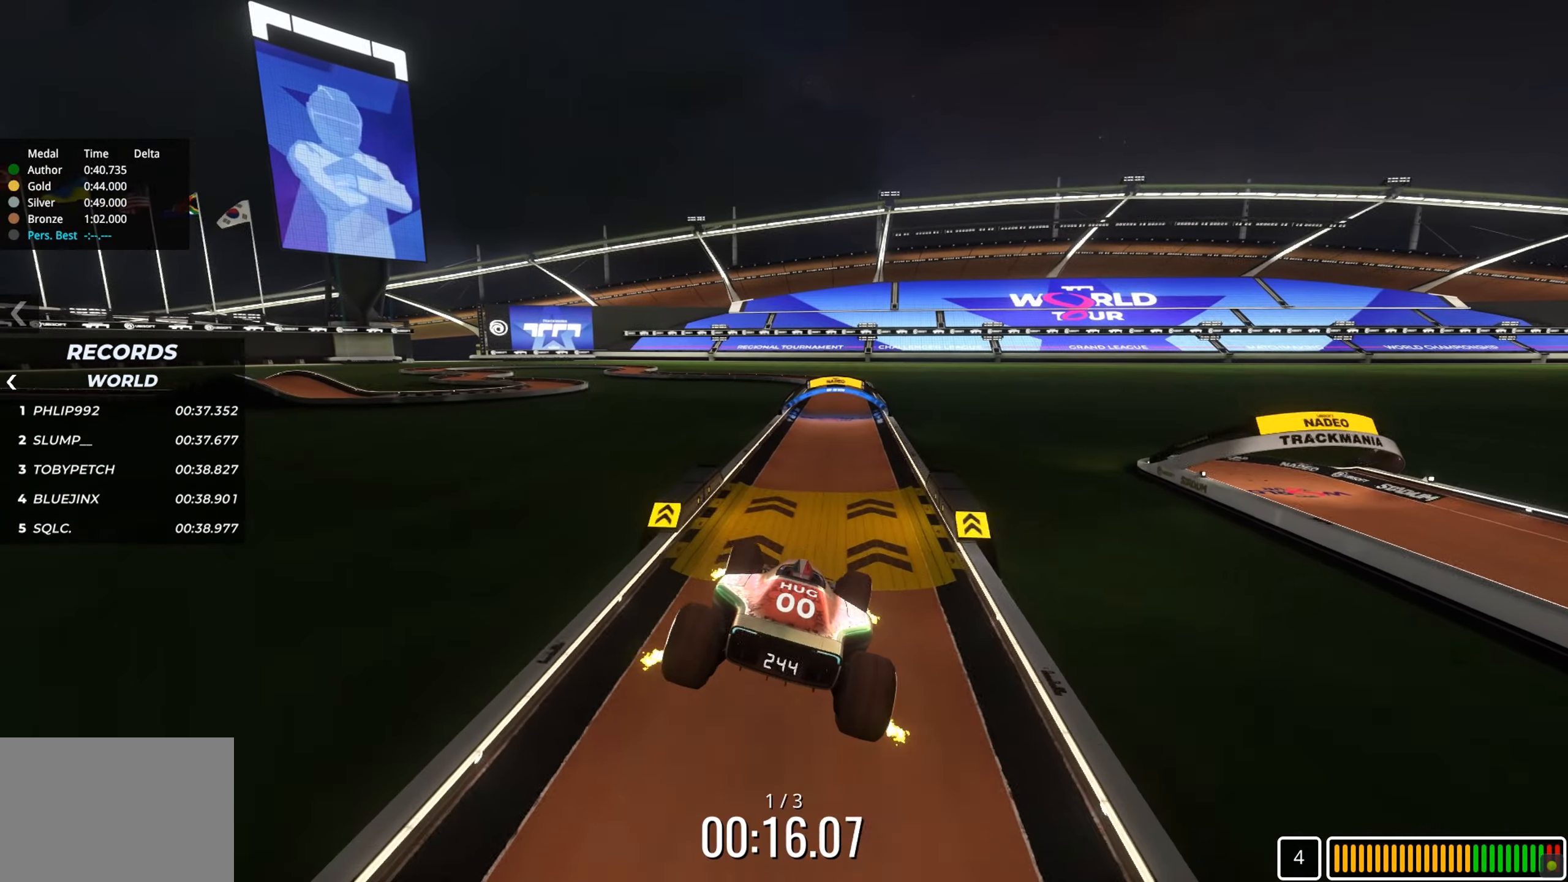
{"keys": ["up"], "events": []}
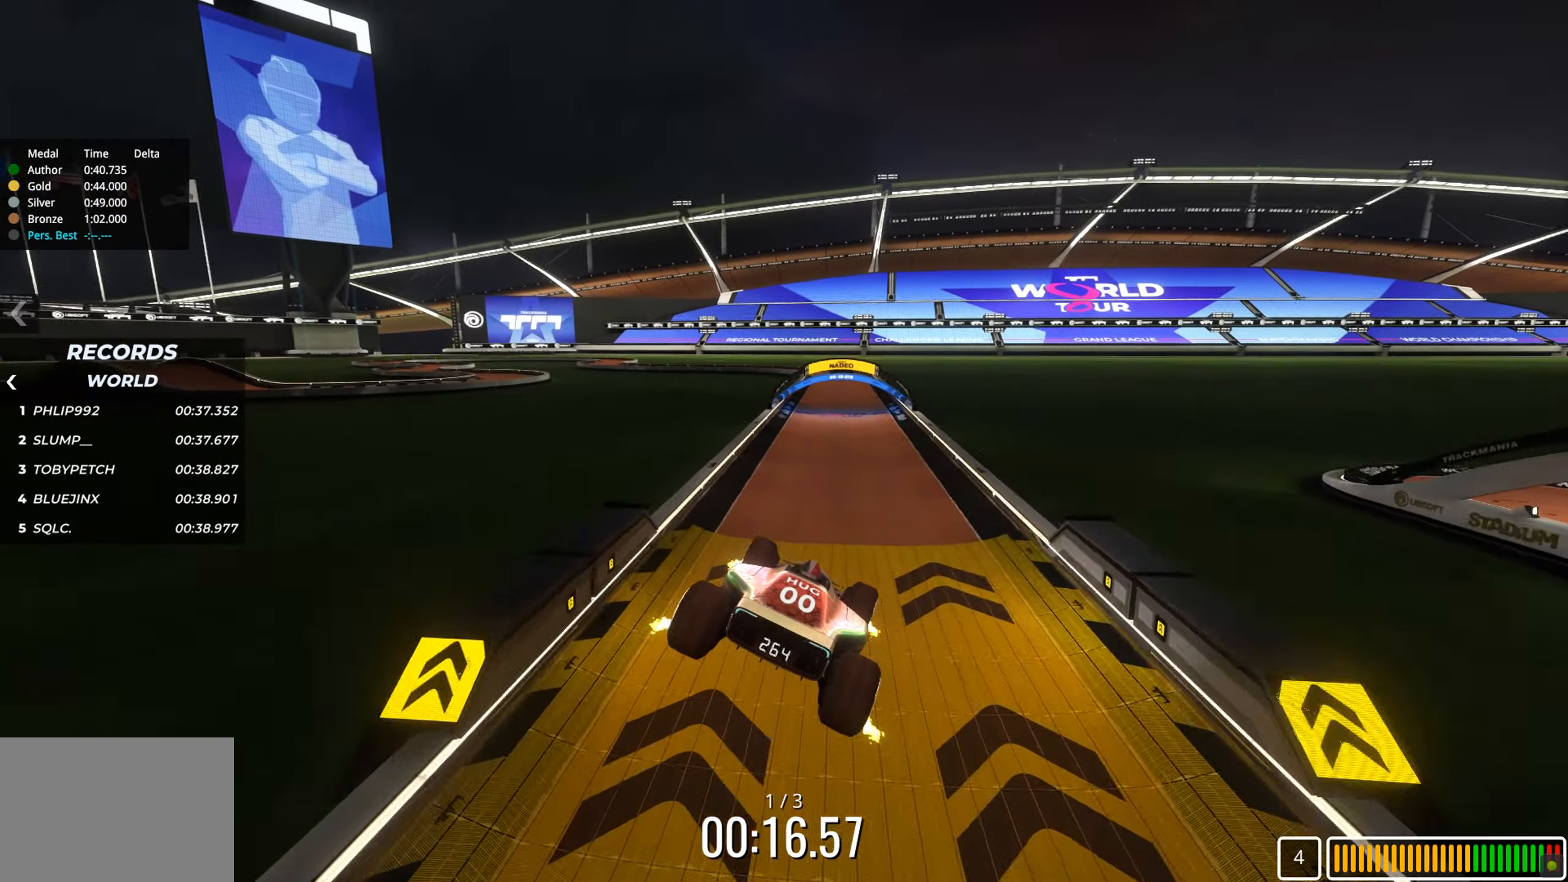
{"keys": ["up"], "events": []}
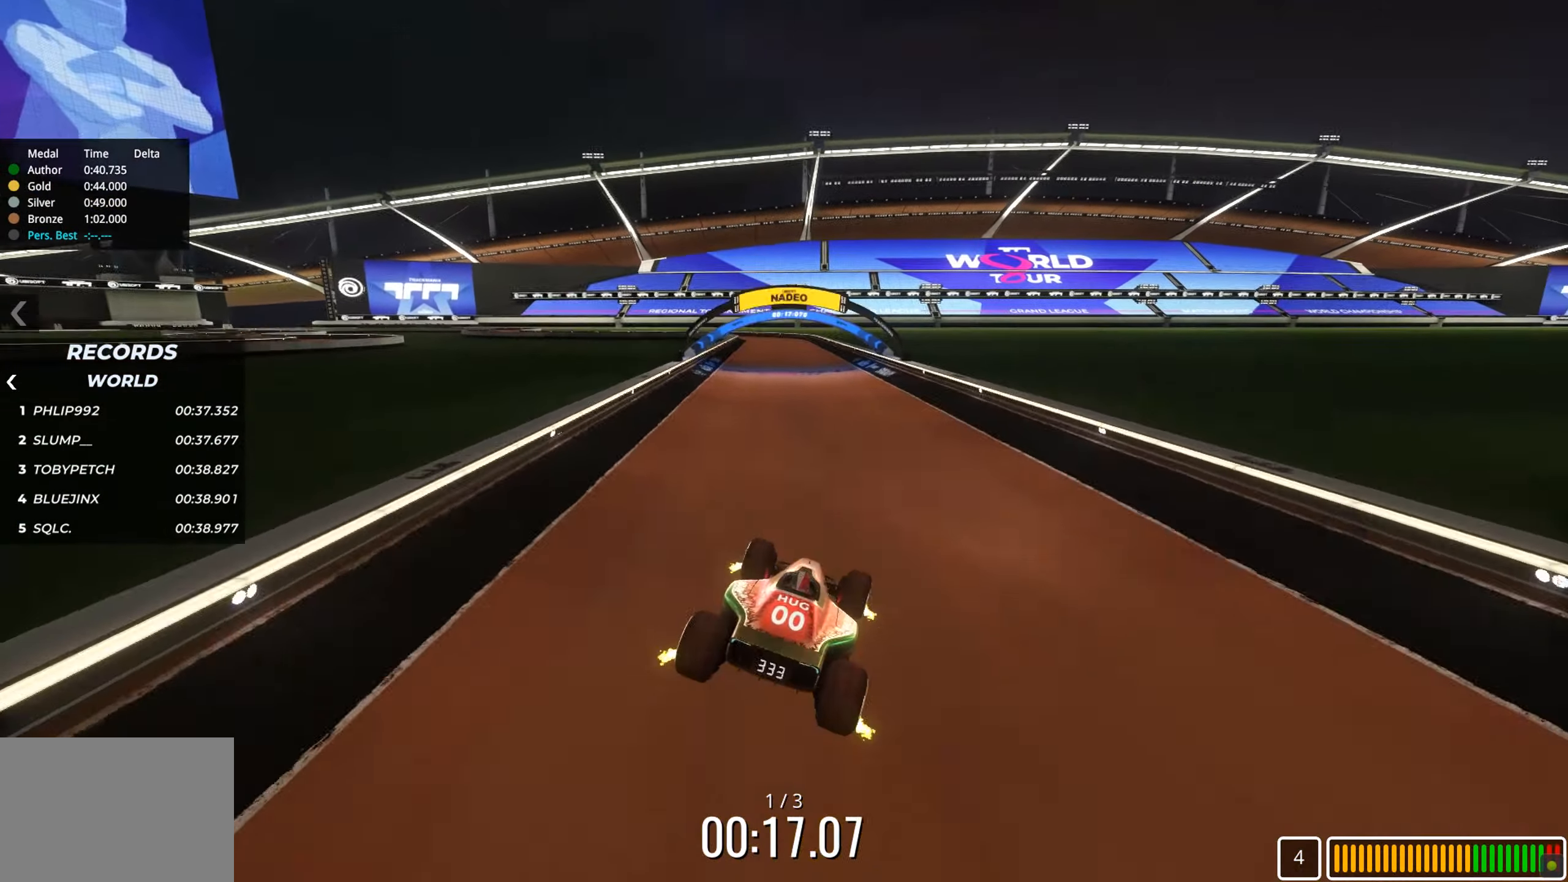
{"keys": ["left", "up"], "events": [[50, "left", "down"], [233, "left", "up"], [367, "left", "down"]]}
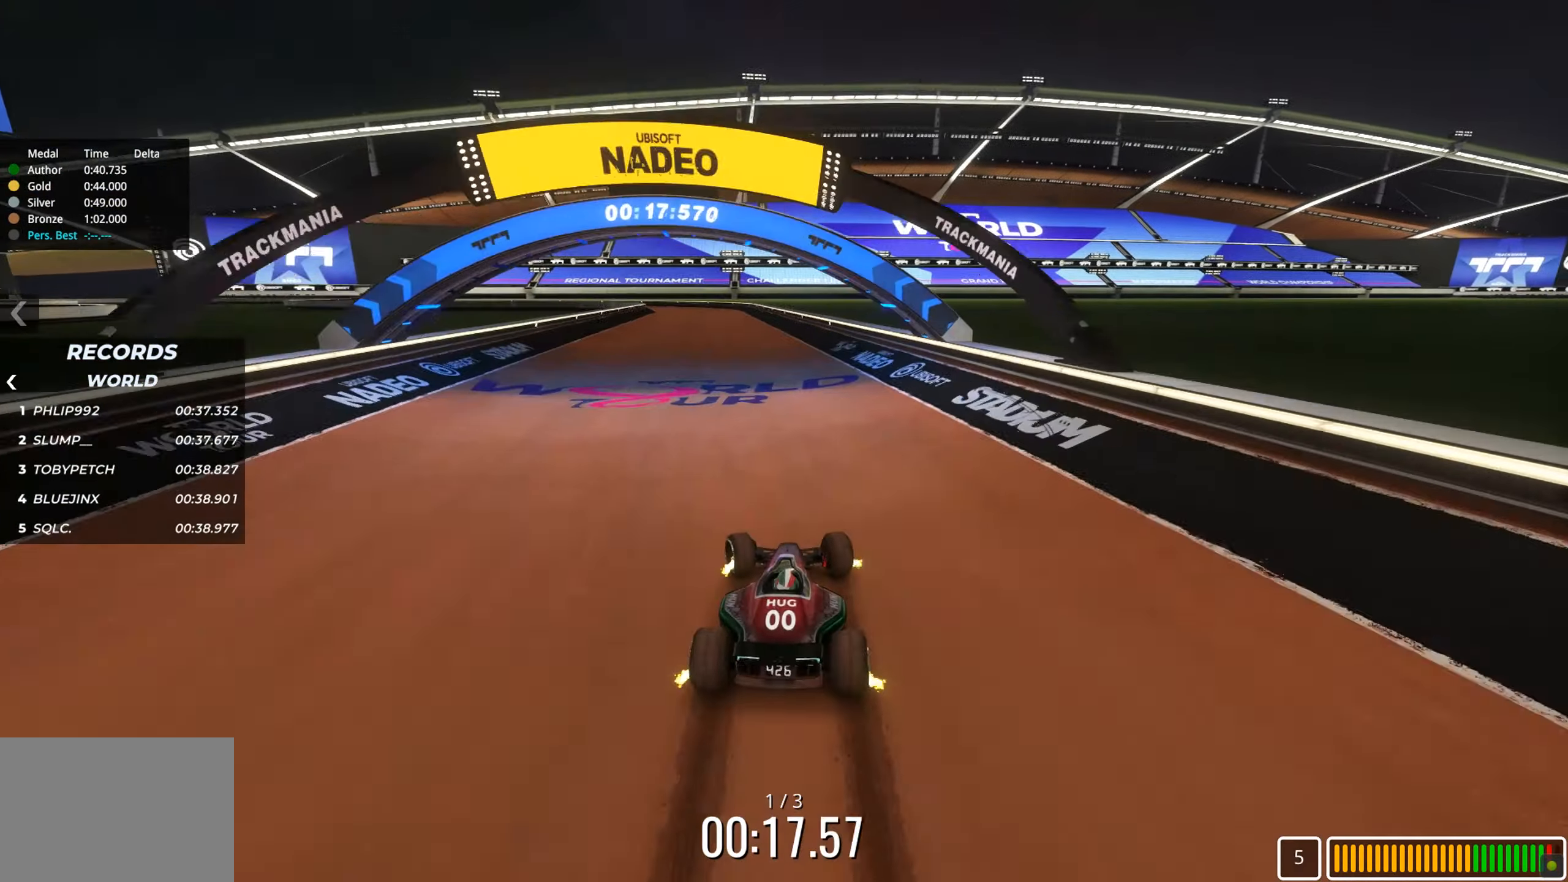
{"keys": ["up"], "events": [[367, "left", "up"]]}
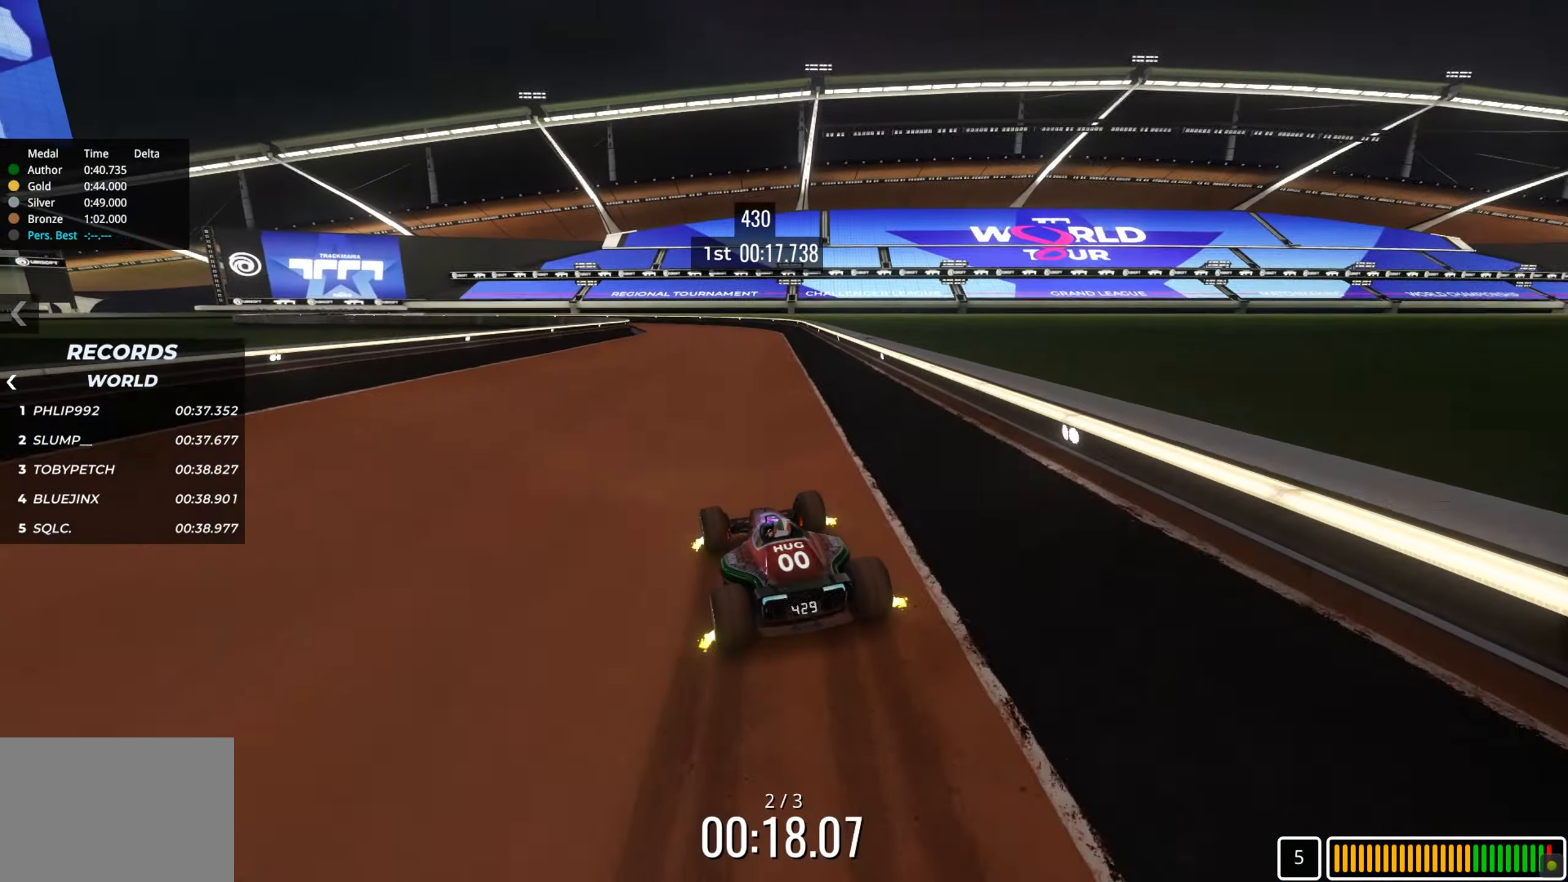
{"keys": ["left"], "events": [[83, "left", "down"], [283, "up", "up"]]}
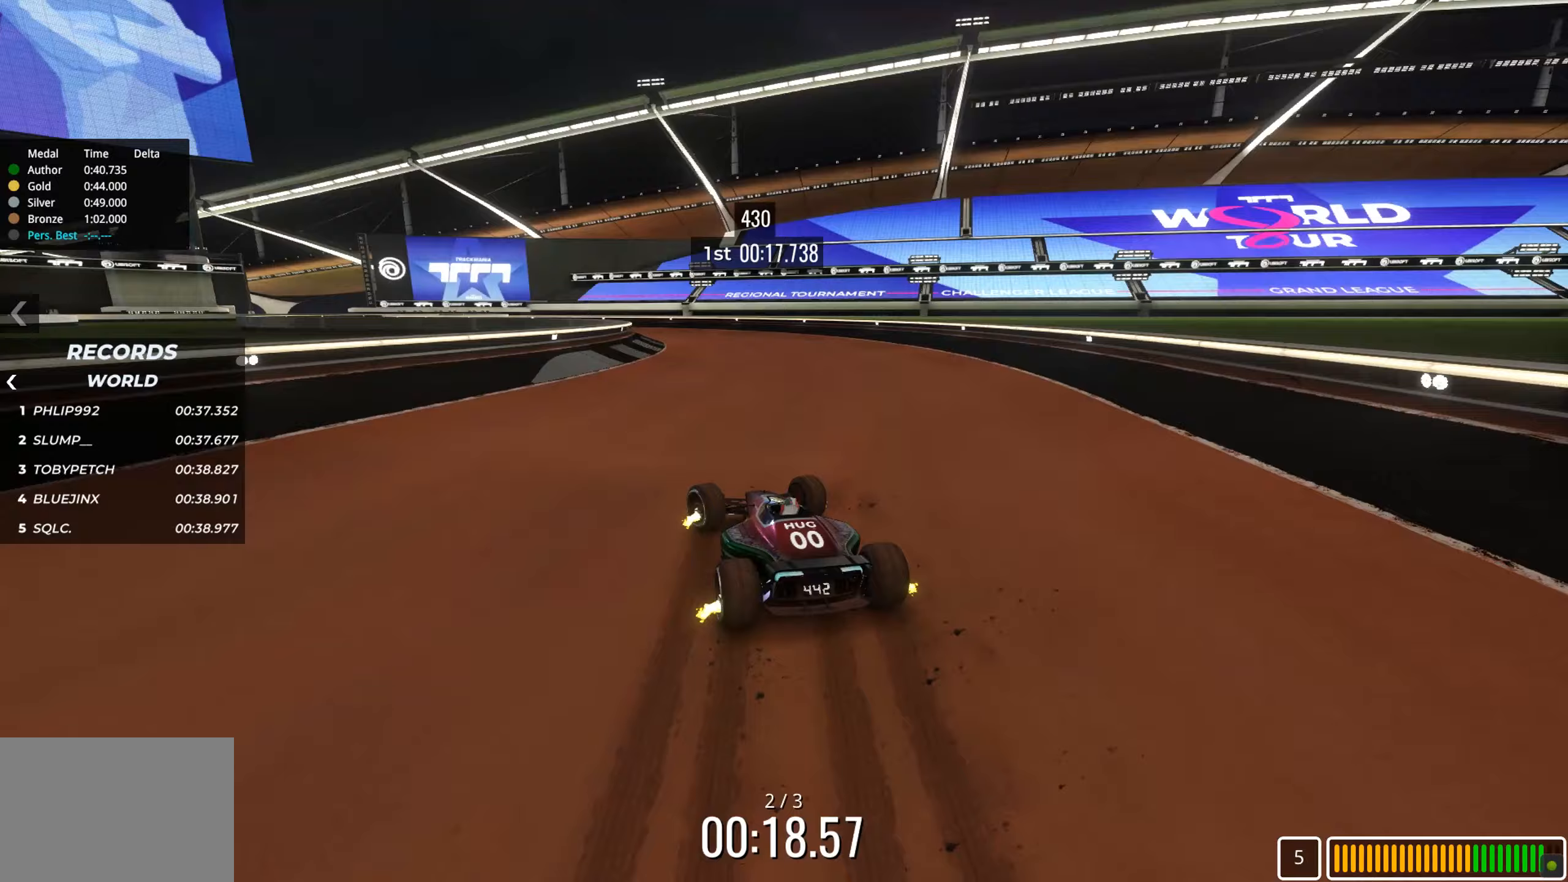
{"keys": ["left"], "events": [[17, "down", "down"], [250, "down", "up"]]}
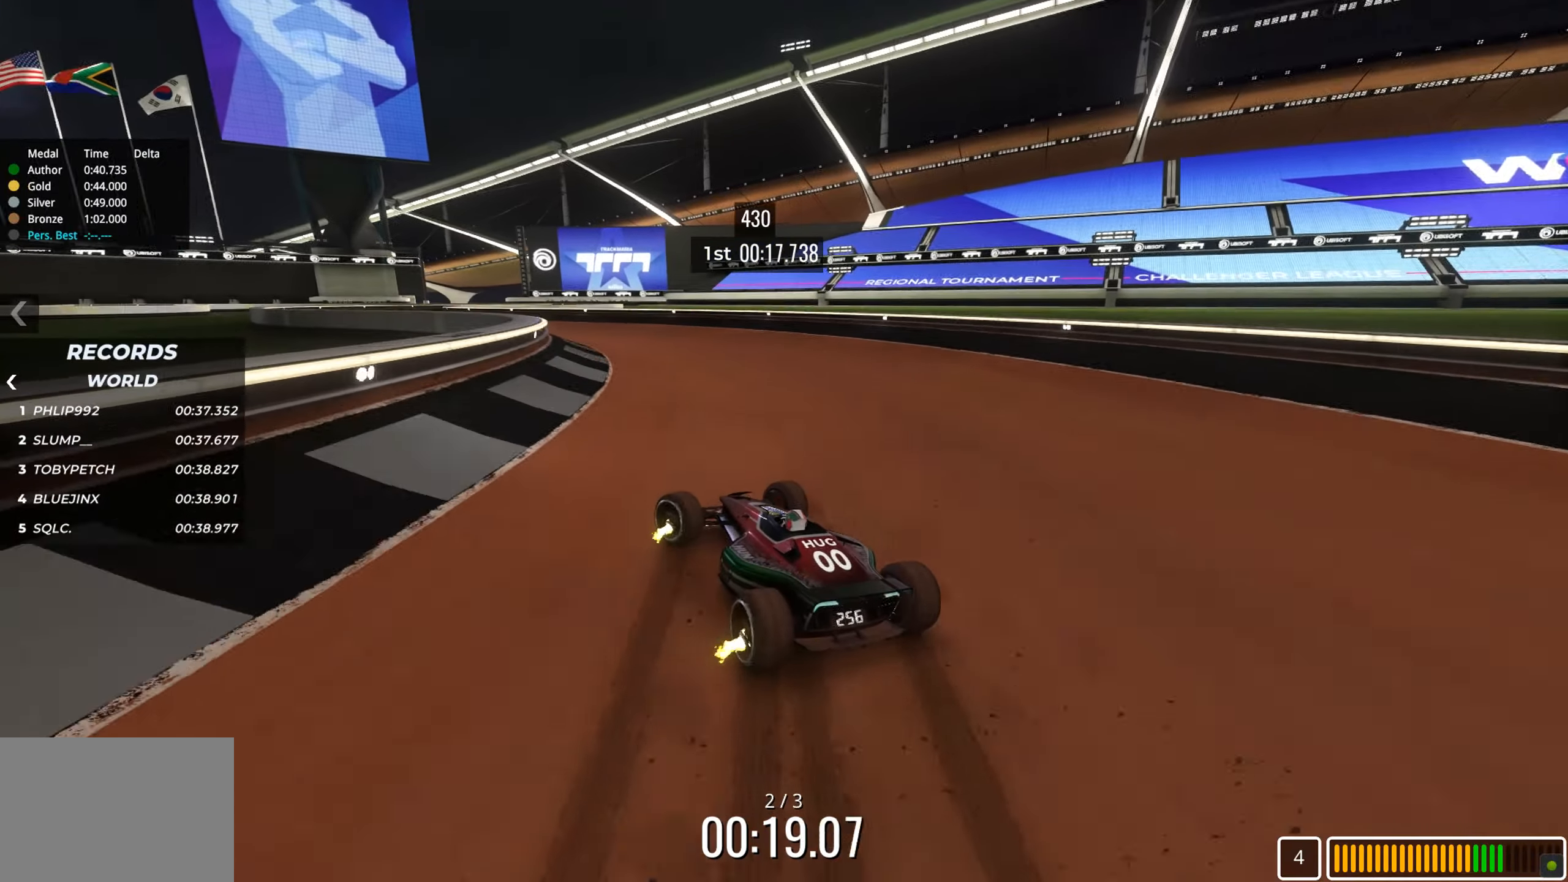
{"keys": ["up"], "events": [[133, "up", "down"], [333, "left", "up"]]}
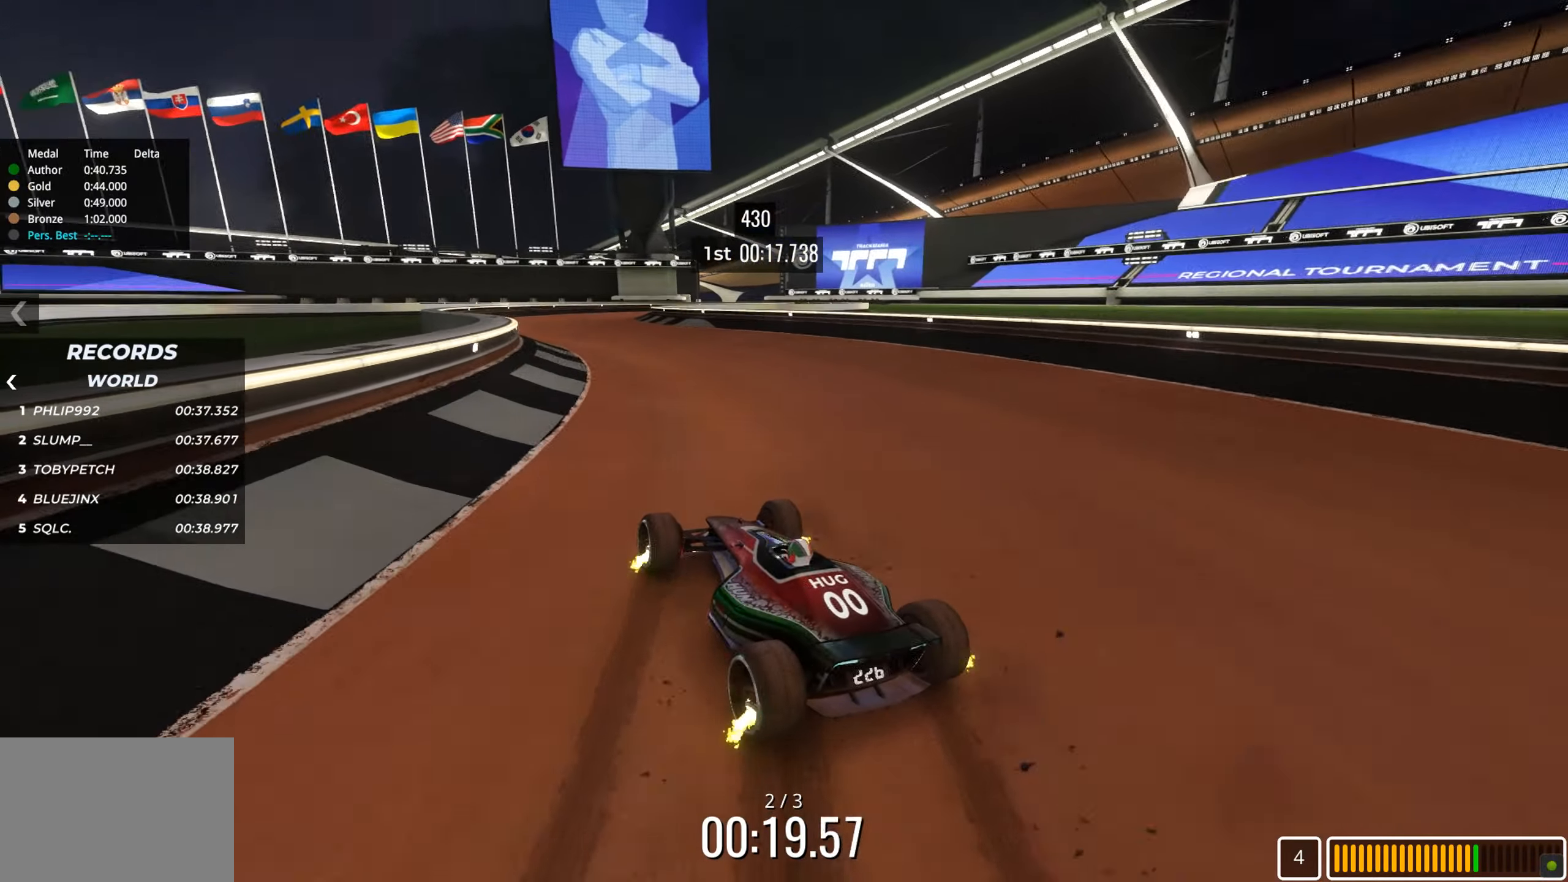
{"keys": ["up"], "events": []}
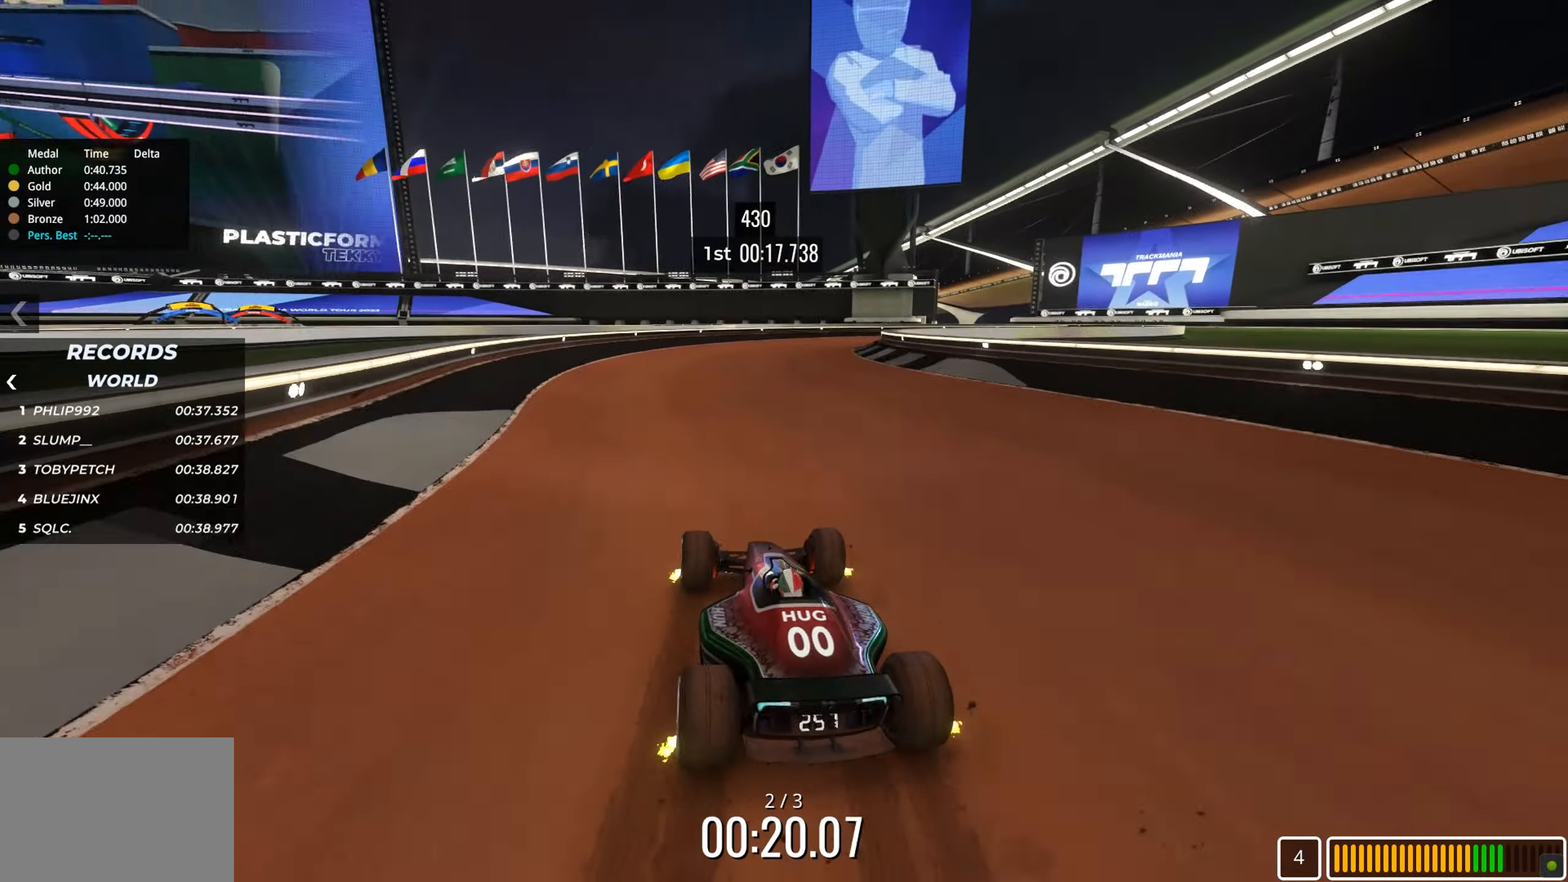
{"keys": ["right"], "events": [[67, "right", "down"], [267, "up", "up"]]}
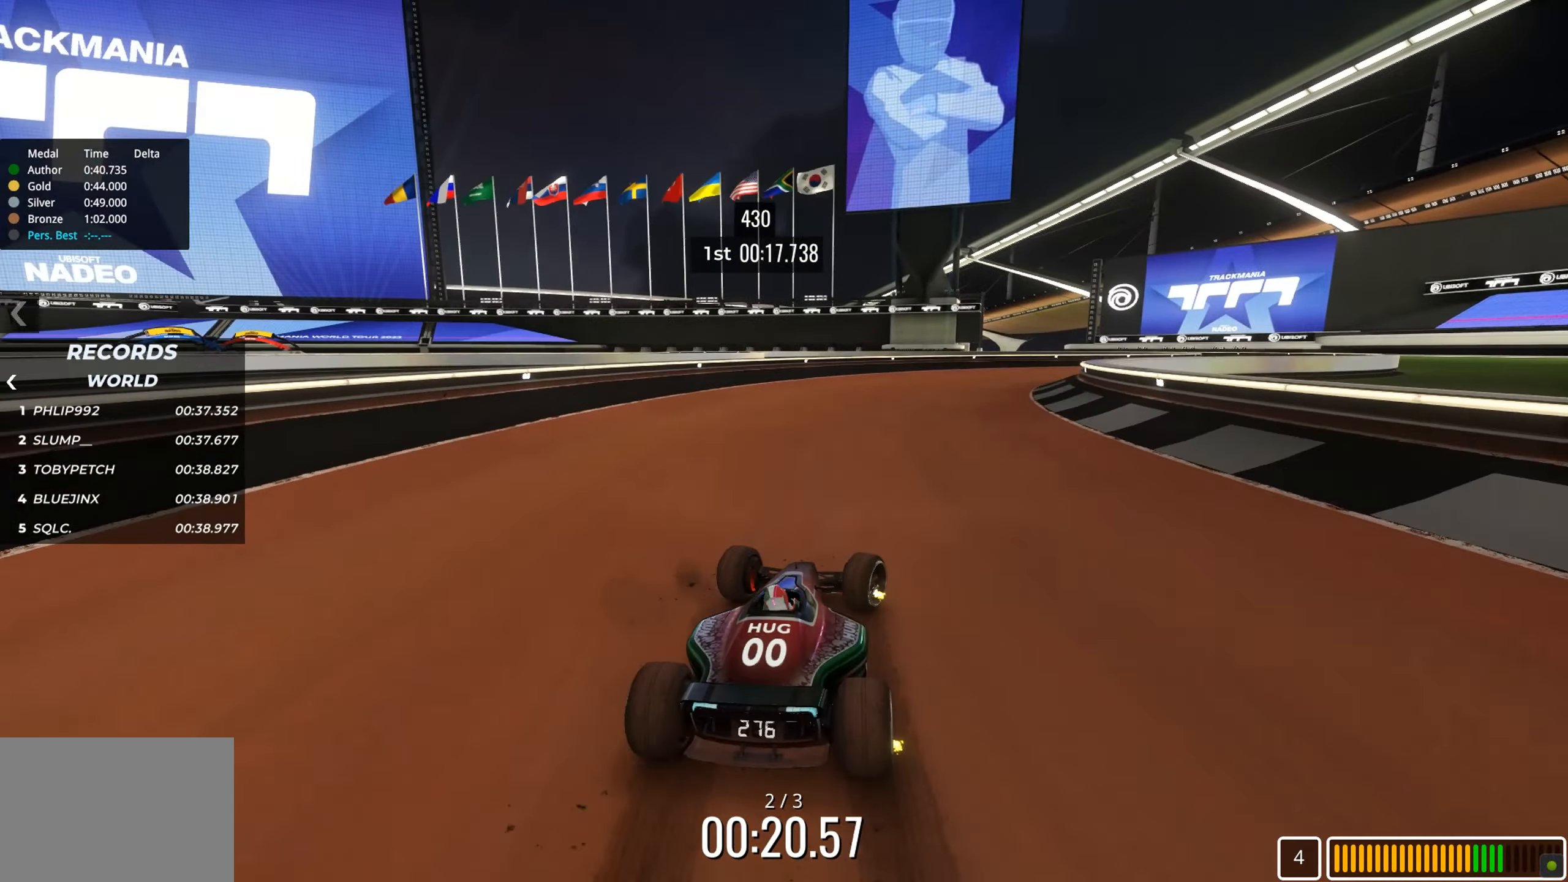
{"keys": ["right", "up"], "events": [[83, "up", "down"]]}
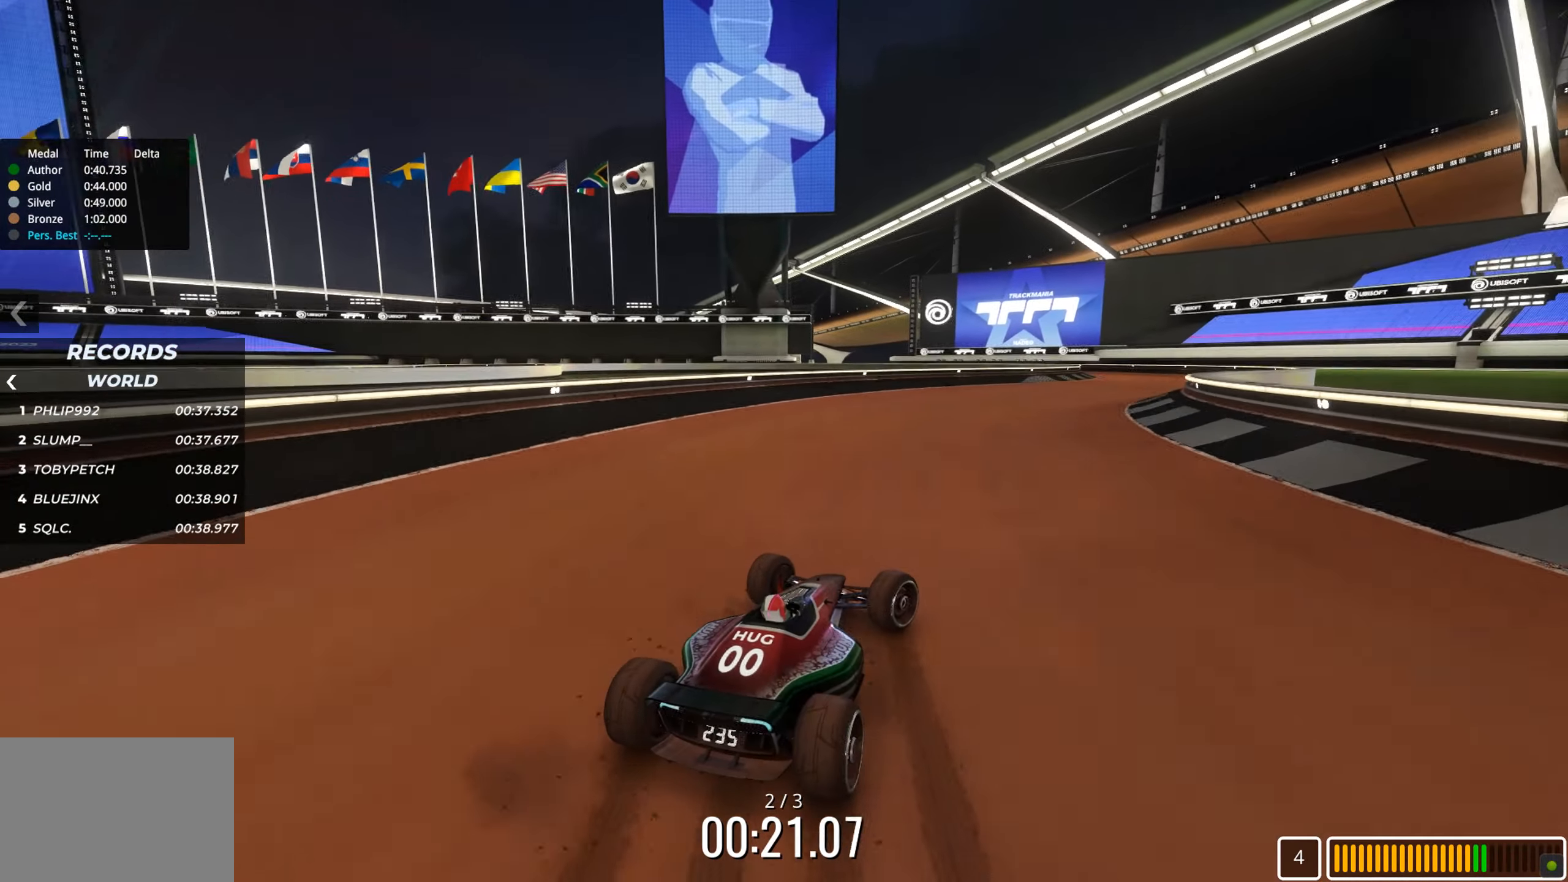
{"keys": ["up"], "events": [[350, "right", "up"]]}
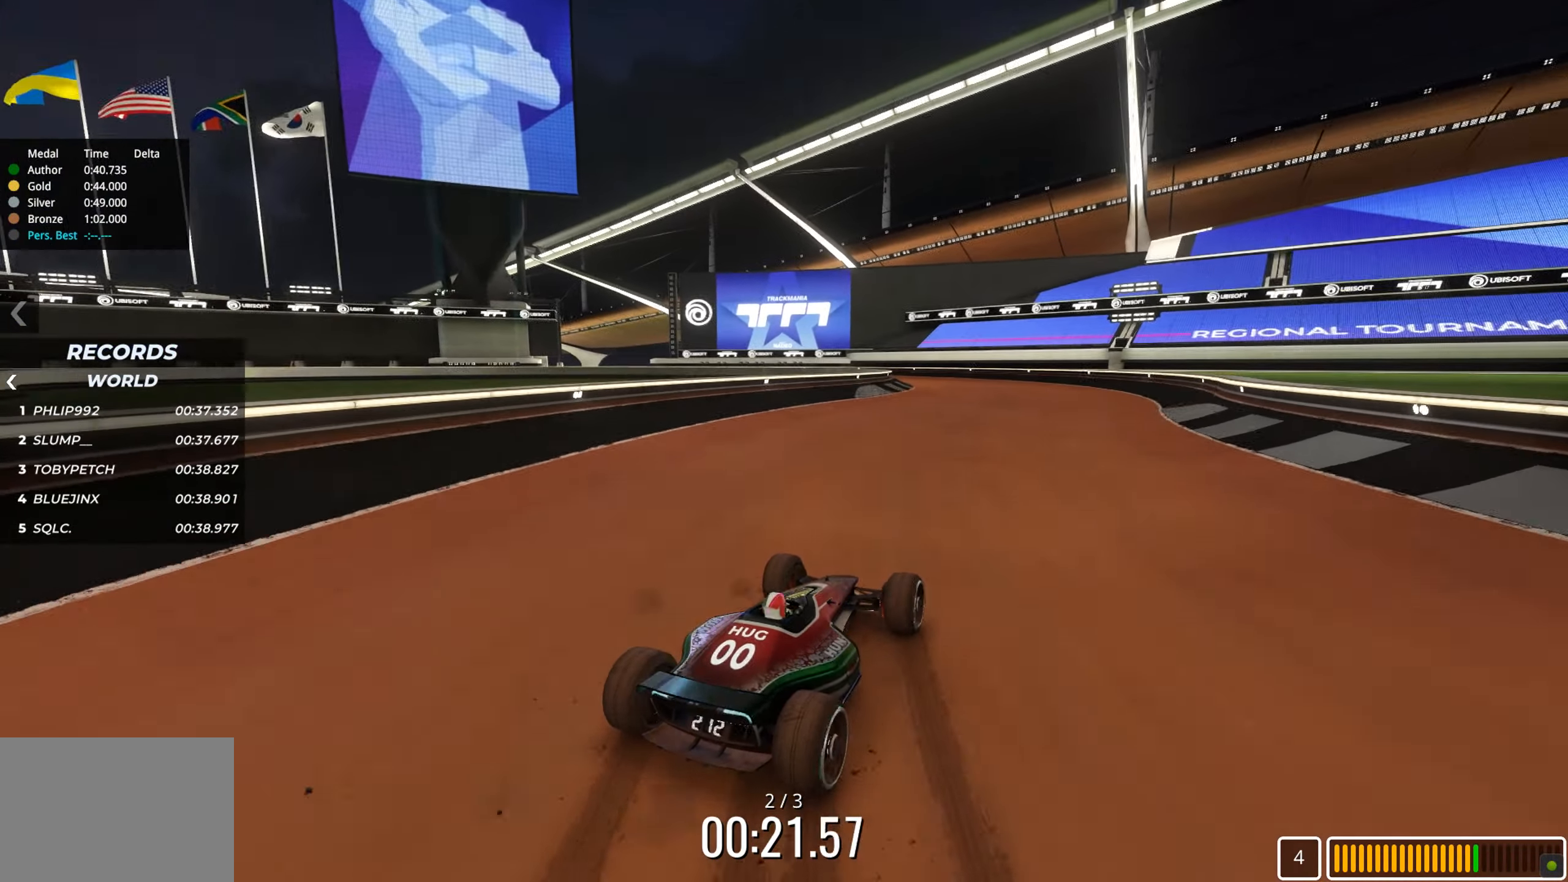
{"keys": ["up"], "events": [[300, "left", "down"], [433, "left", "up"]]}
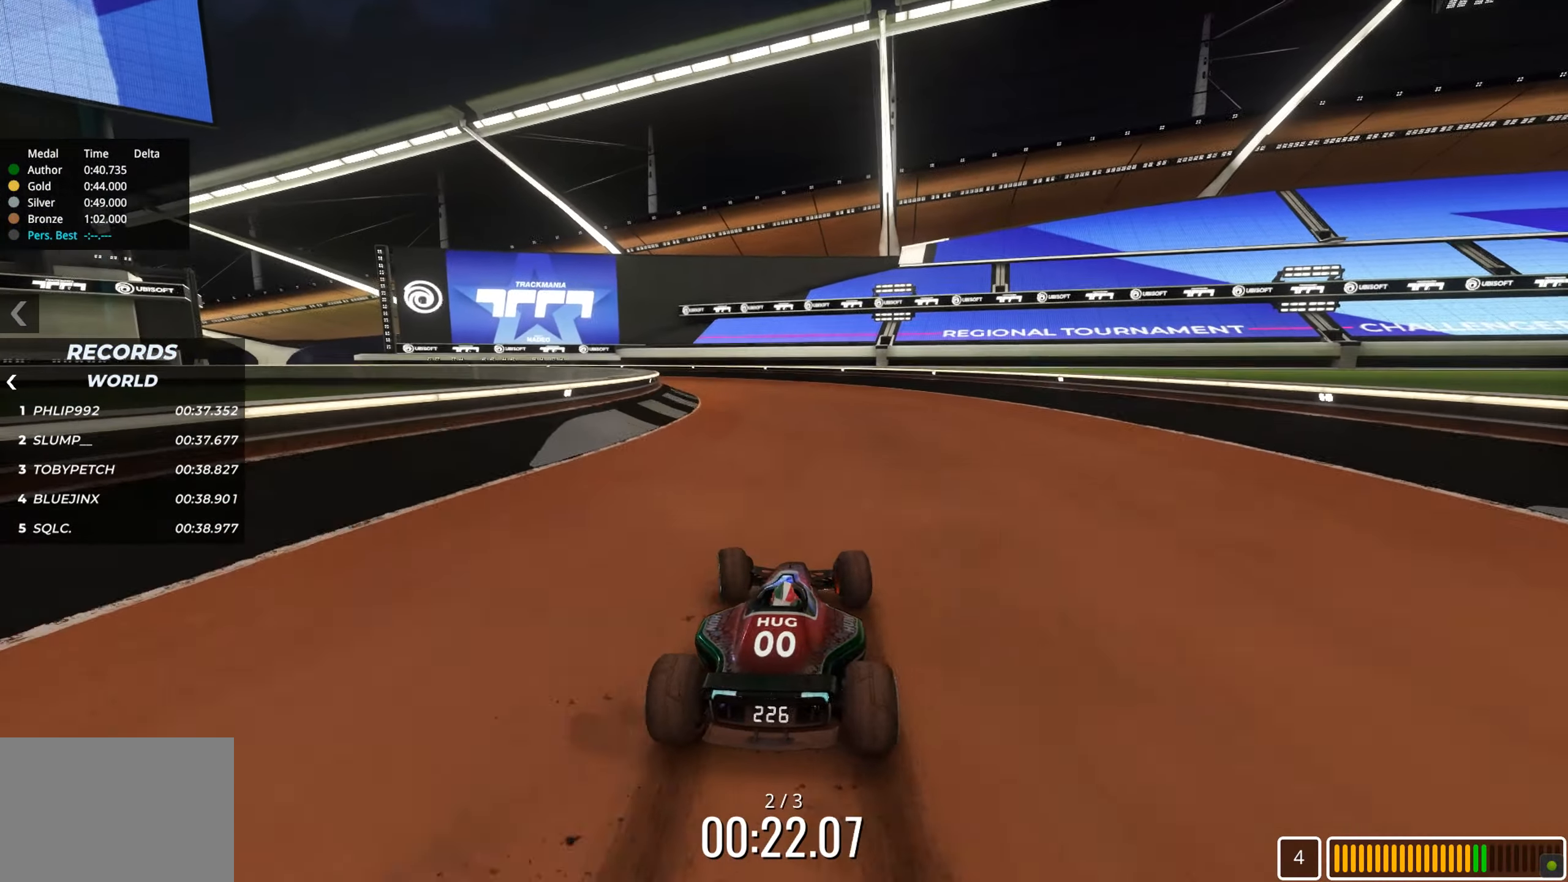
{"keys": ["left", "up"], "events": [[33, "left", "down"], [433, "left", "up"], [483, "left", "down"]]}
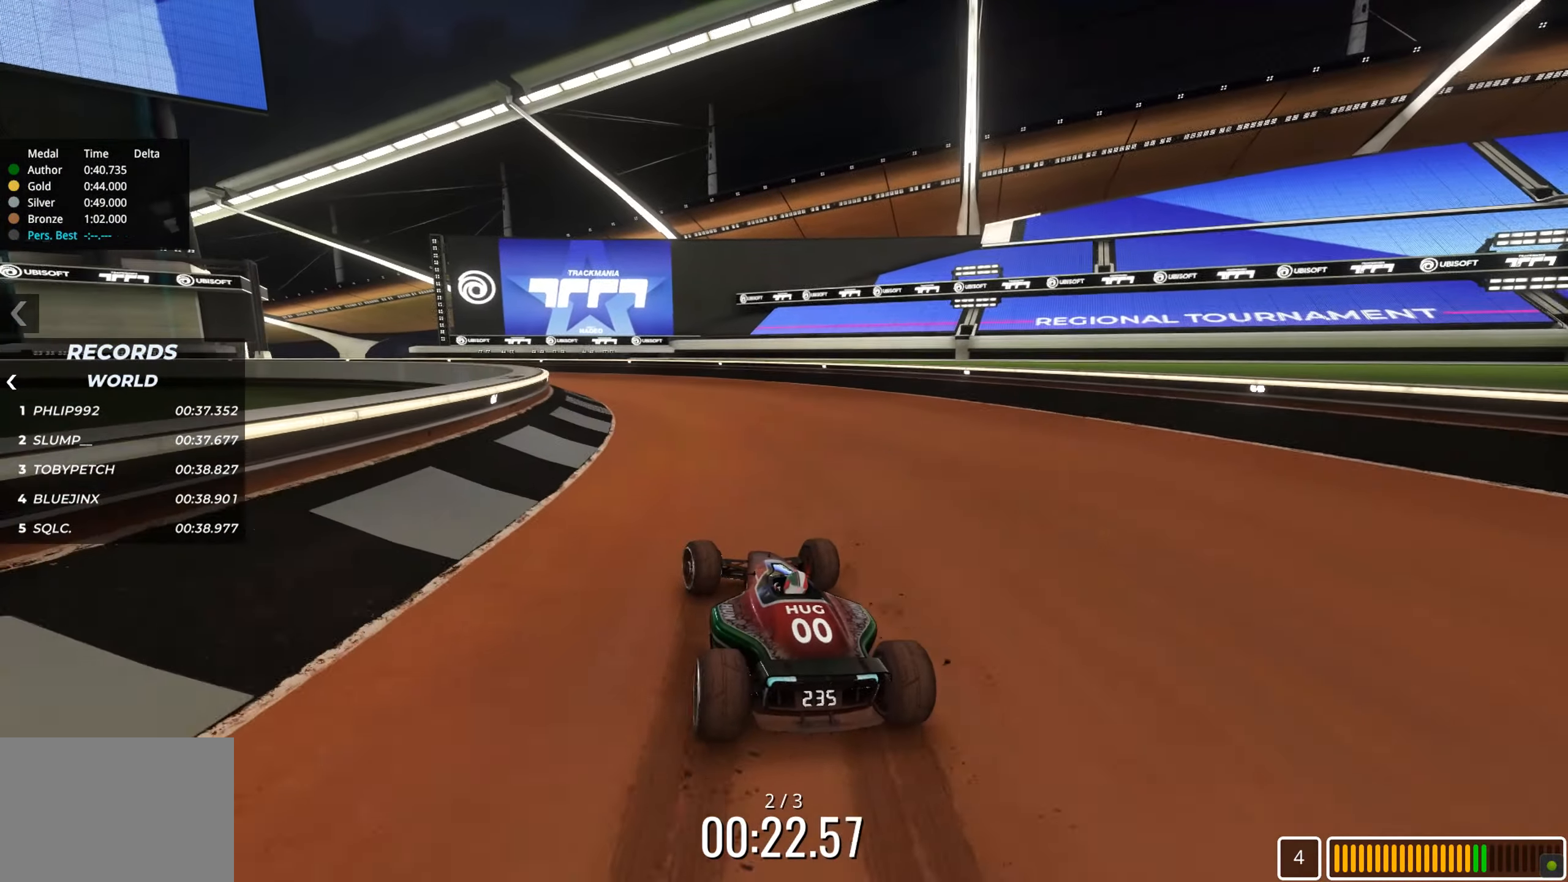
{"keys": ["left", "up"], "events": []}
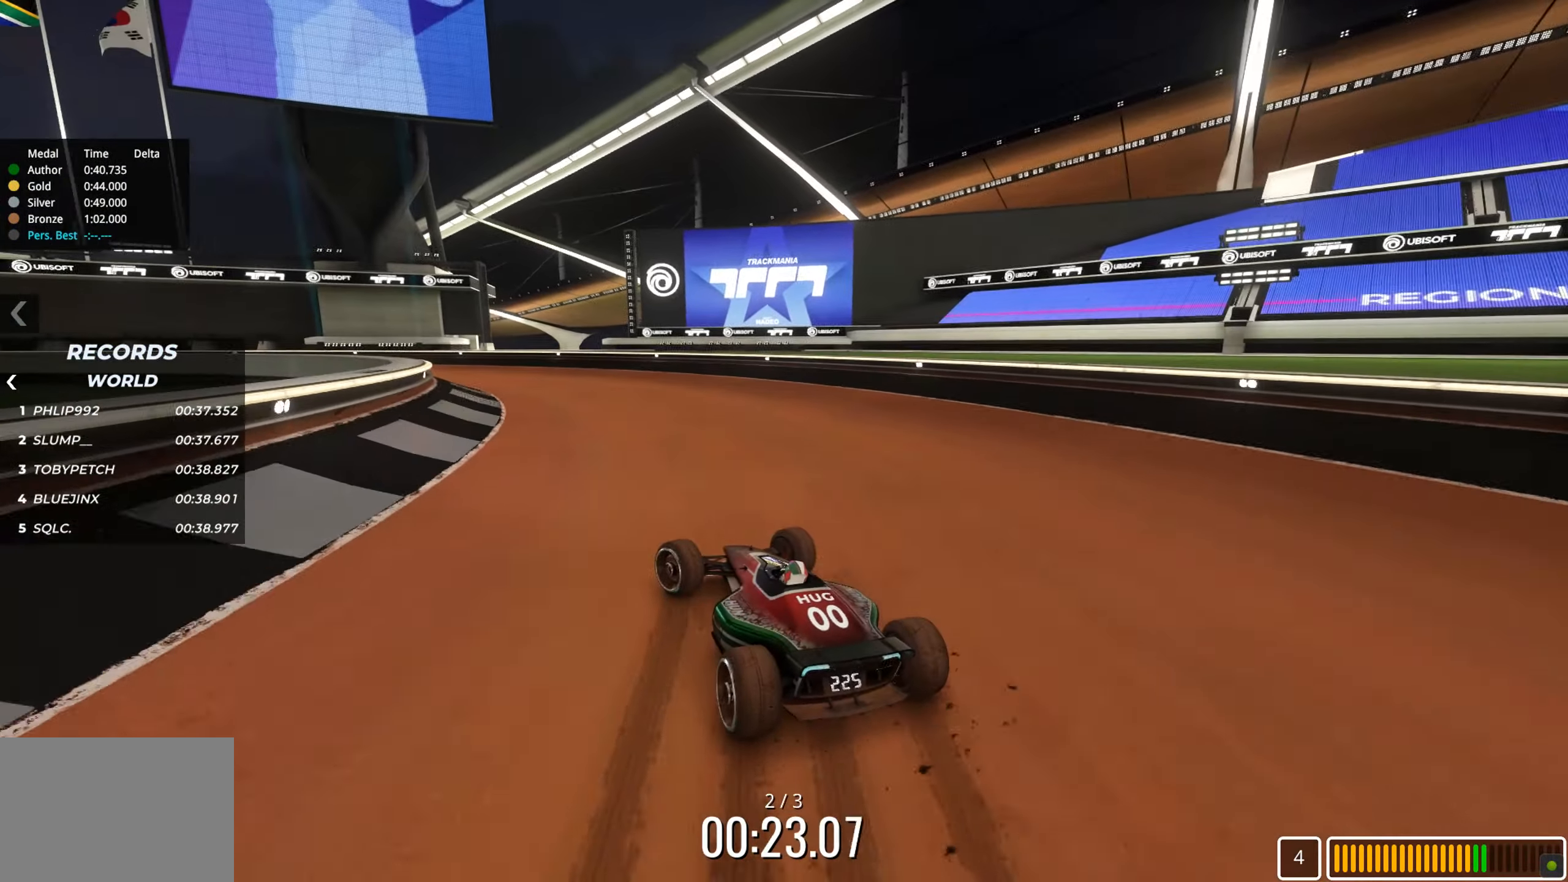
{"keys": ["left", "up"], "events": [[150, "left", "up"], [233, "left", "down"], [367, "left", "up"], [450, "left", "down"]]}
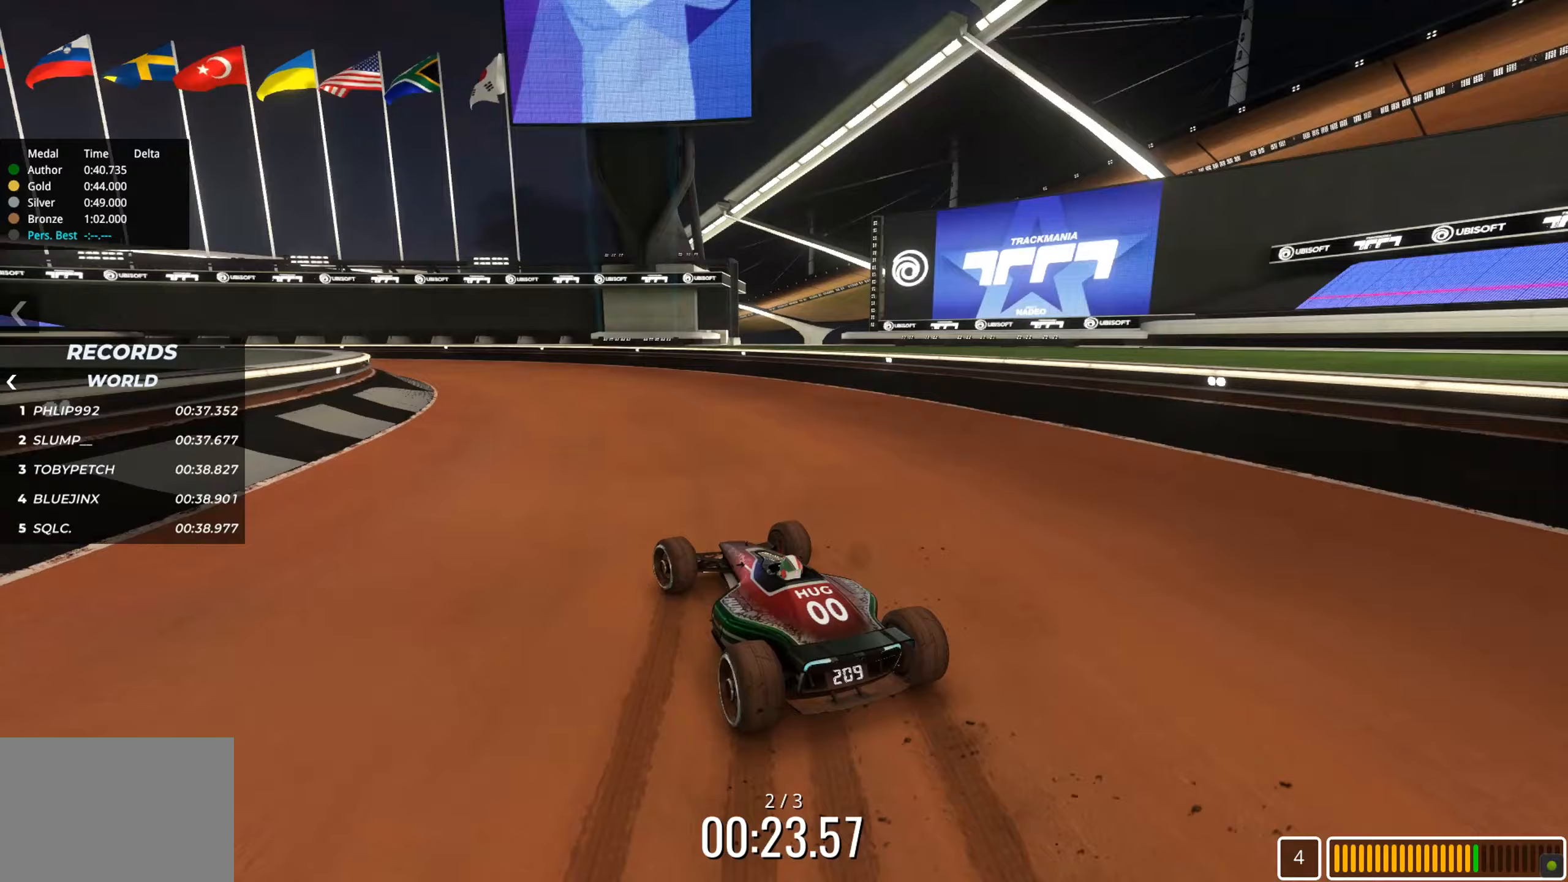
{"keys": ["up"], "events": [[200, "left", "up"], [267, "left", "down"], [450, "left", "up"]]}
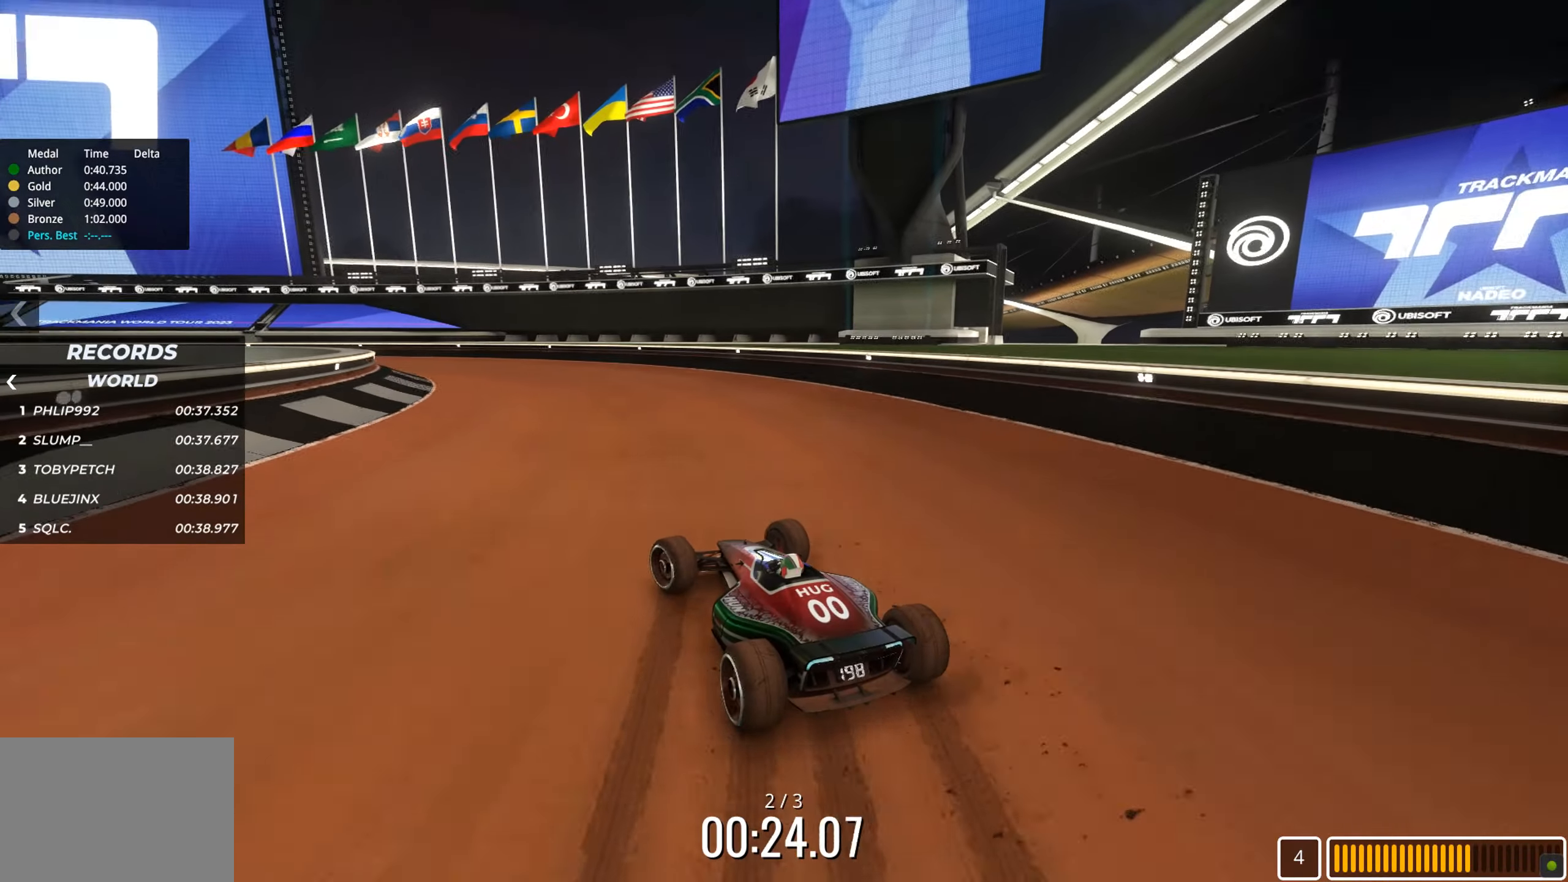
{"keys": ["up"], "events": [[33, "left", "down"], [200, "left", "up"], [250, "left", "down"], [333, "left", "up"]]}
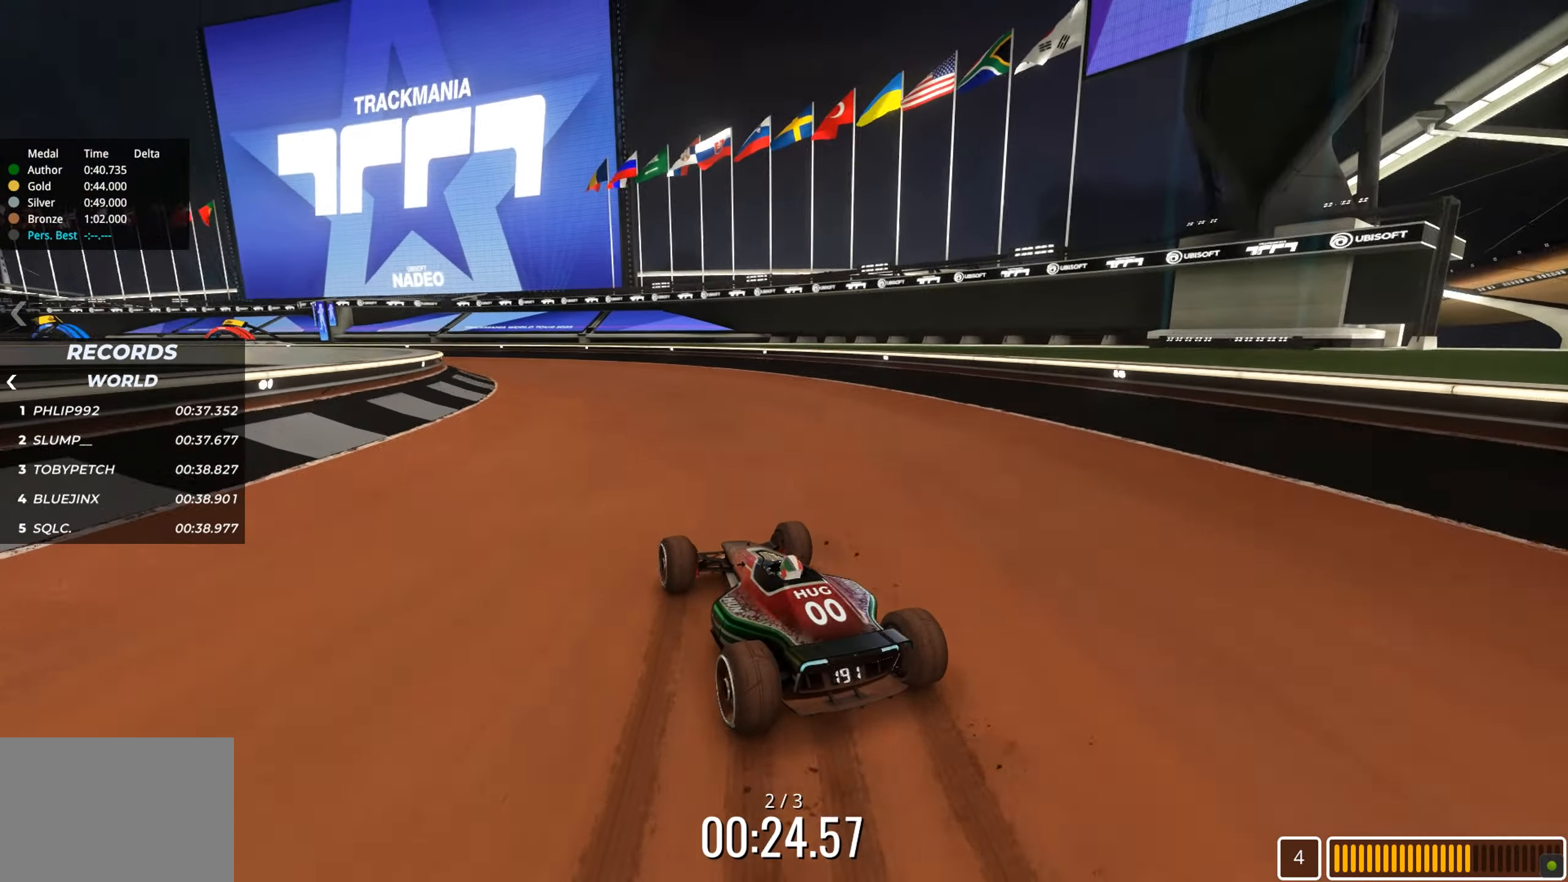
{"keys": ["up"], "events": [[33, "left", "down"], [150, "left", "up"], [267, "left", "down"], [417, "left", "up"]]}
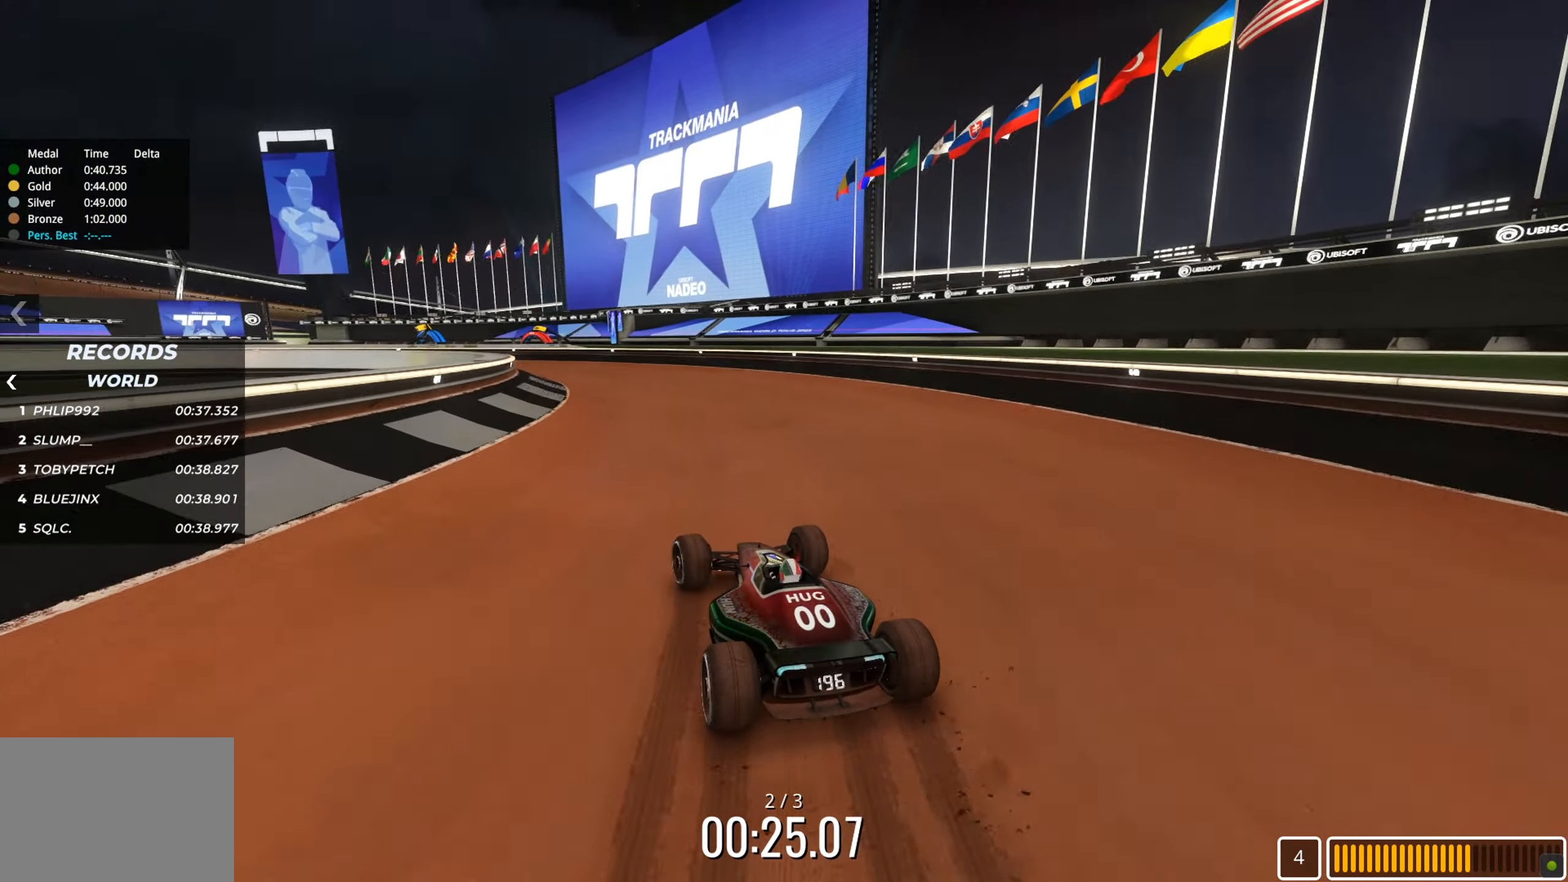
{"keys": ["left", "up"], "events": [[33, "left", "down"], [117, "left", "up"], [233, "left", "down"]]}
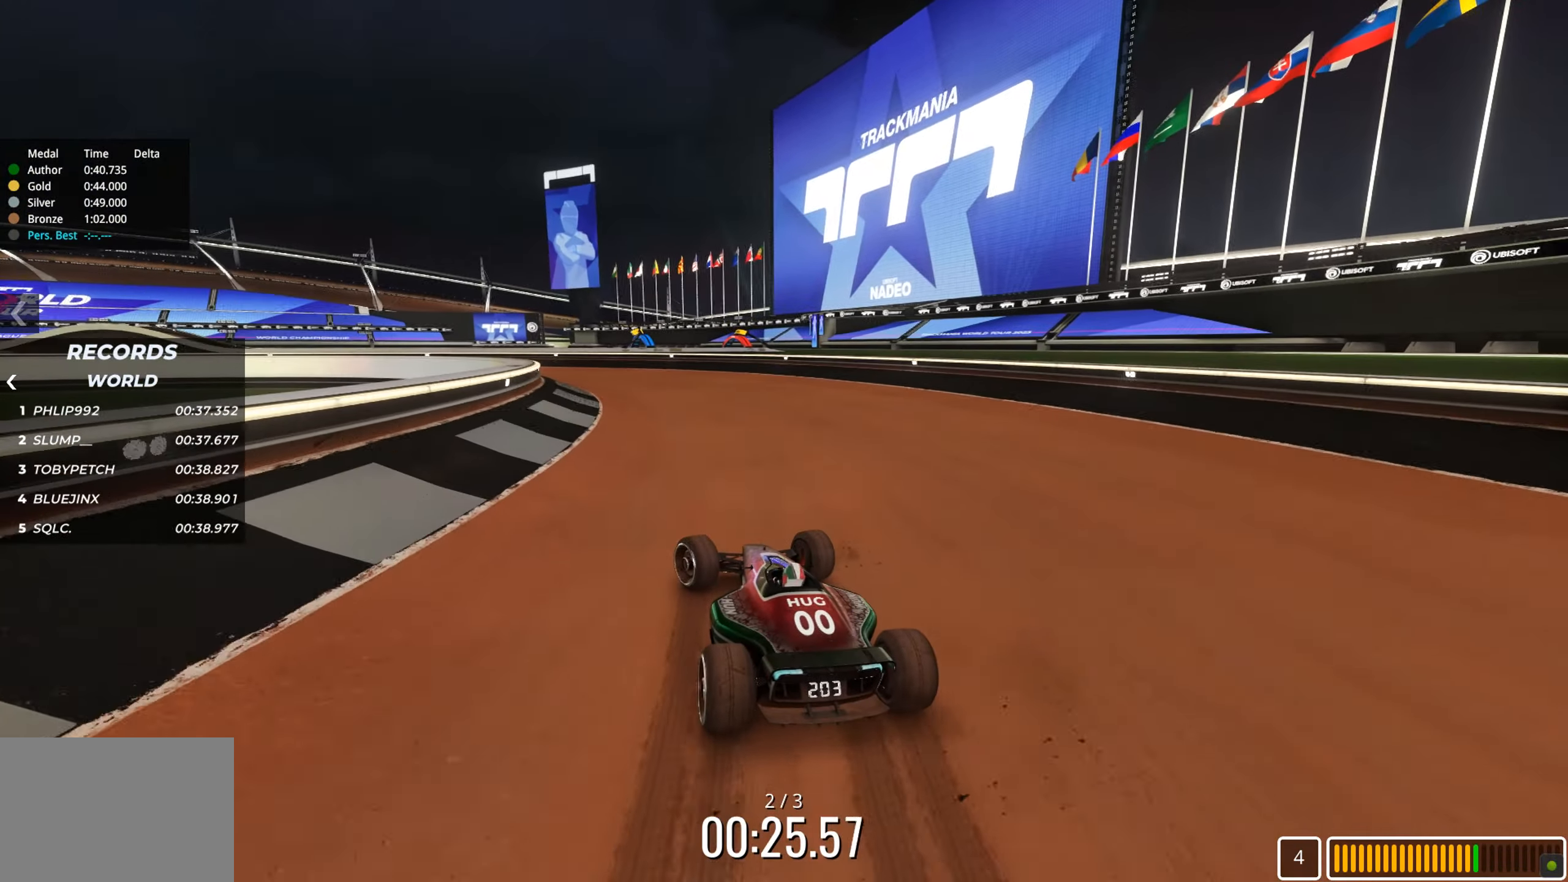
{"keys": ["left", "up"], "events": []}
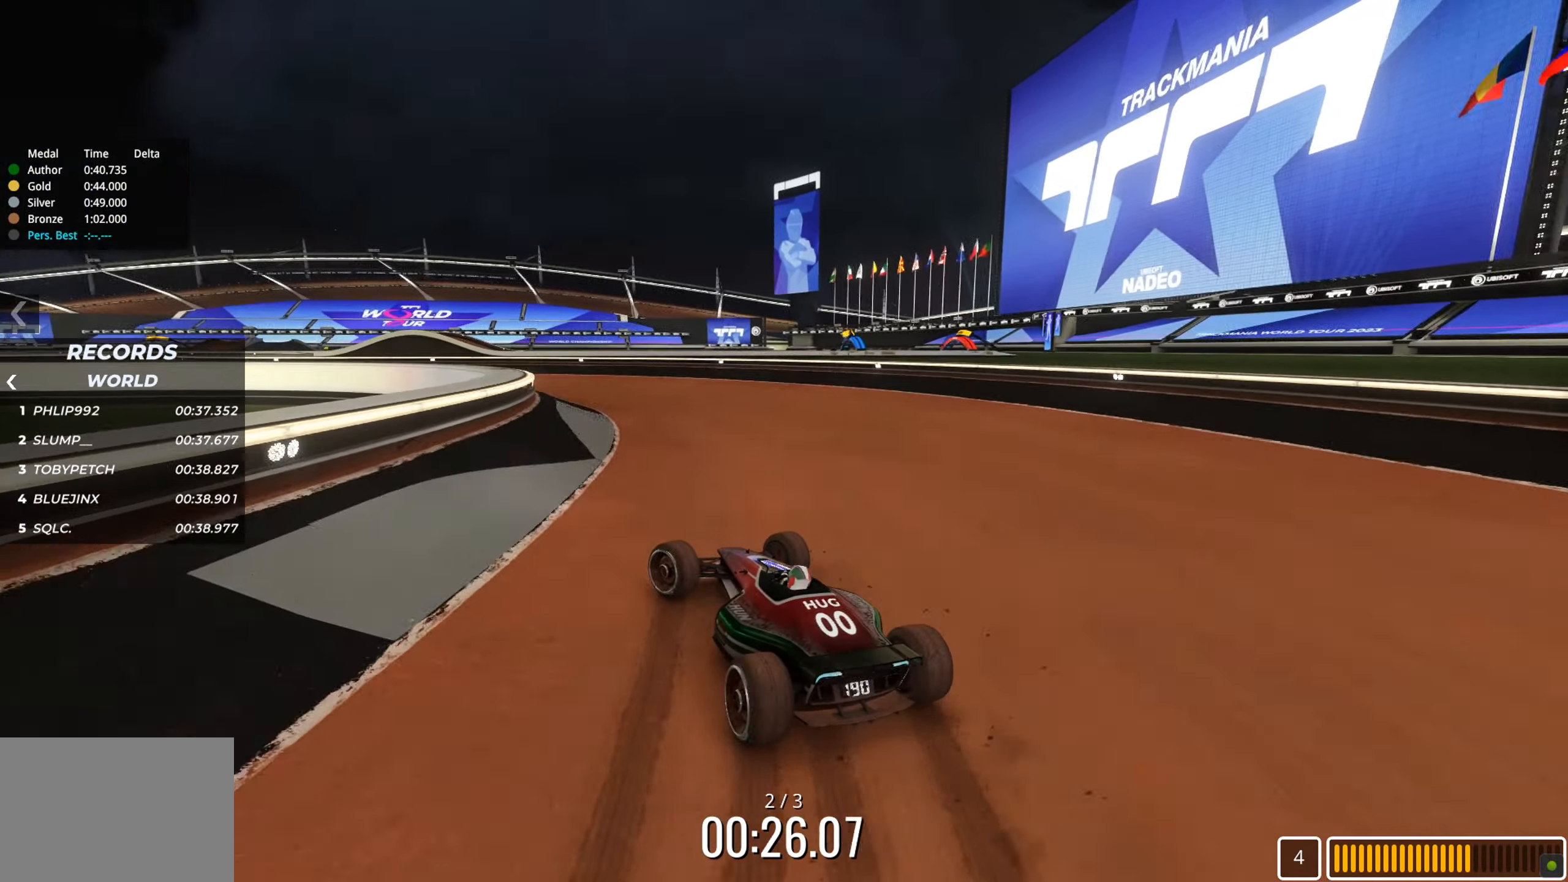
{"keys": ["up"], "events": [[83, "up", "up"], [200, "up", "down"], [500, "left", "up"]]}
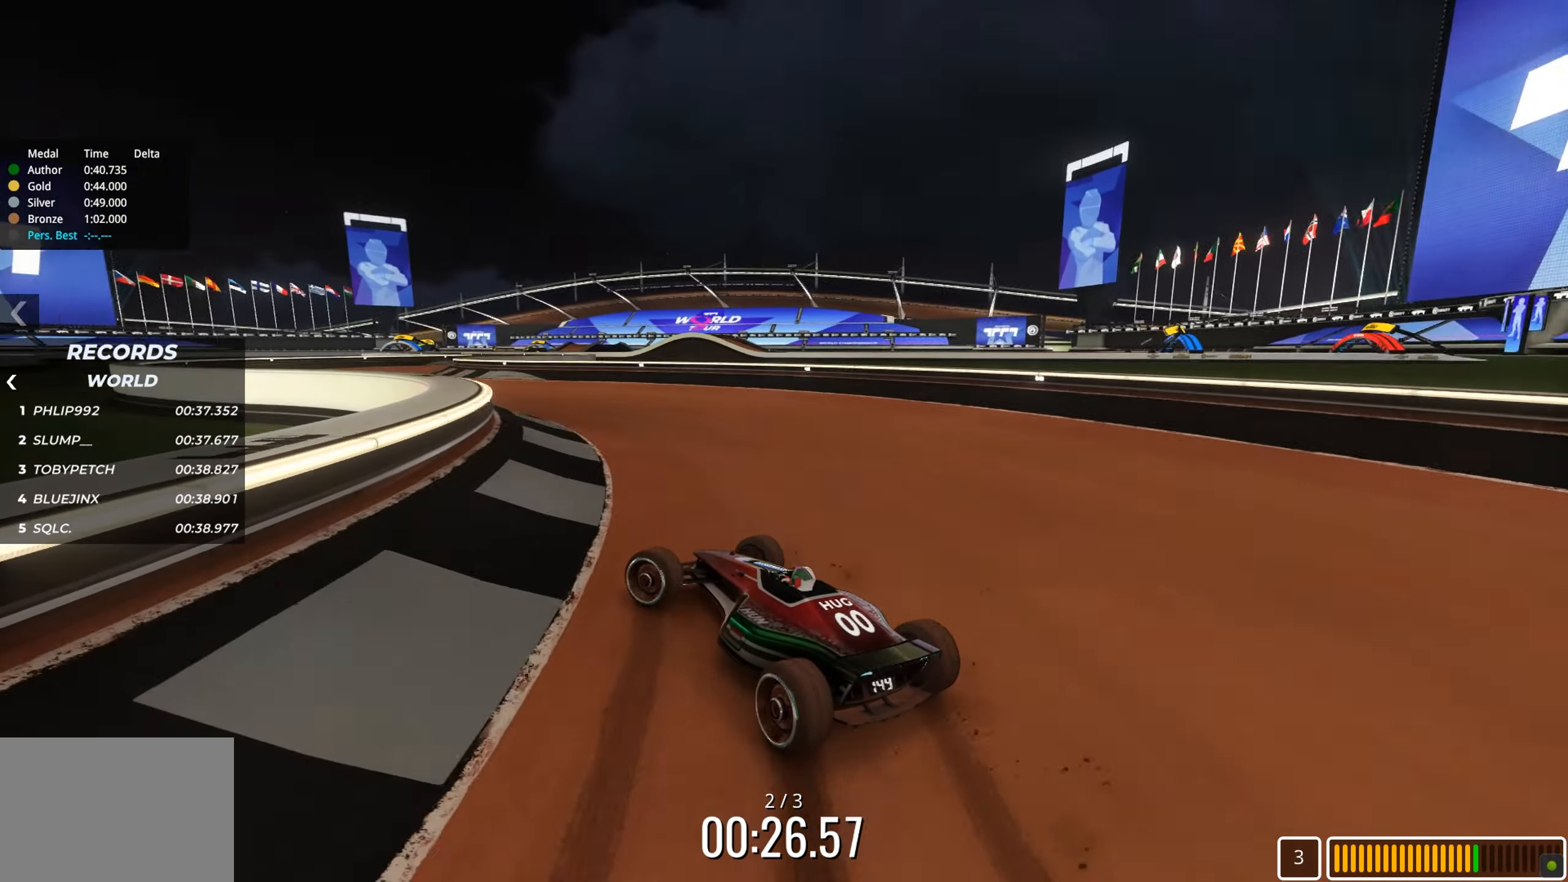
{"keys": ["up"], "events": [[133, "left", "down"], [217, "left", "up"], [367, "left", "down"], [417, "left", "up"]]}